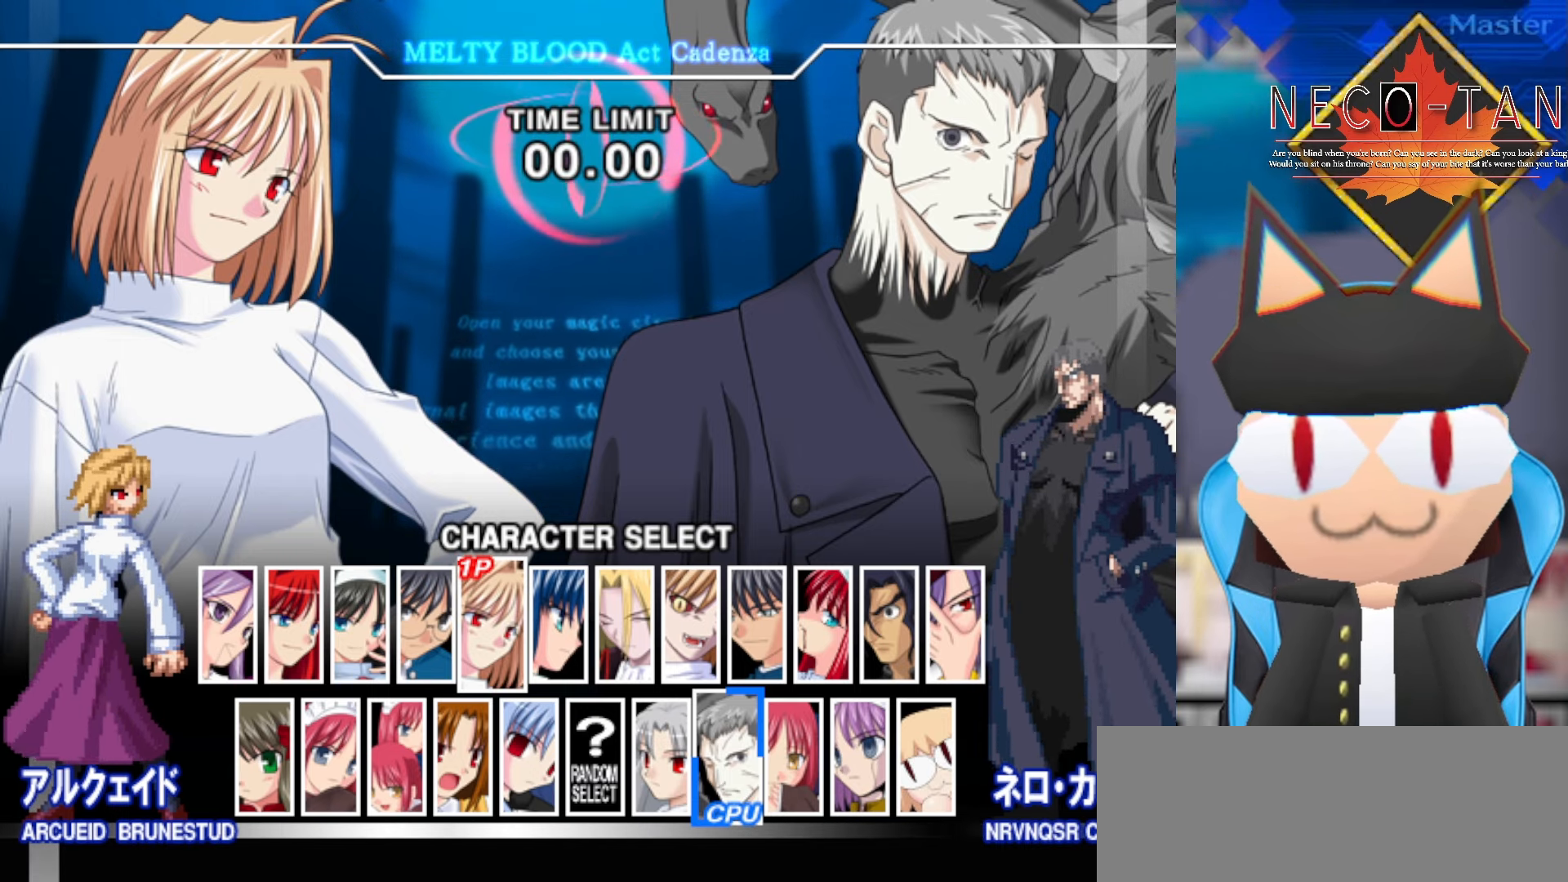
Gameplay with a controller (arcade stick); each line is a JSON object with the inputs held at the frame after it. "events" lists button and stick changes between this image and that frame as [ms after this image, input, new state], when the widget could be followed in between. Not read: L3 R3 other_buttons.
{"buttons": [], "left_stick": "right", "events": [[483, "left_stick", "right"]]}
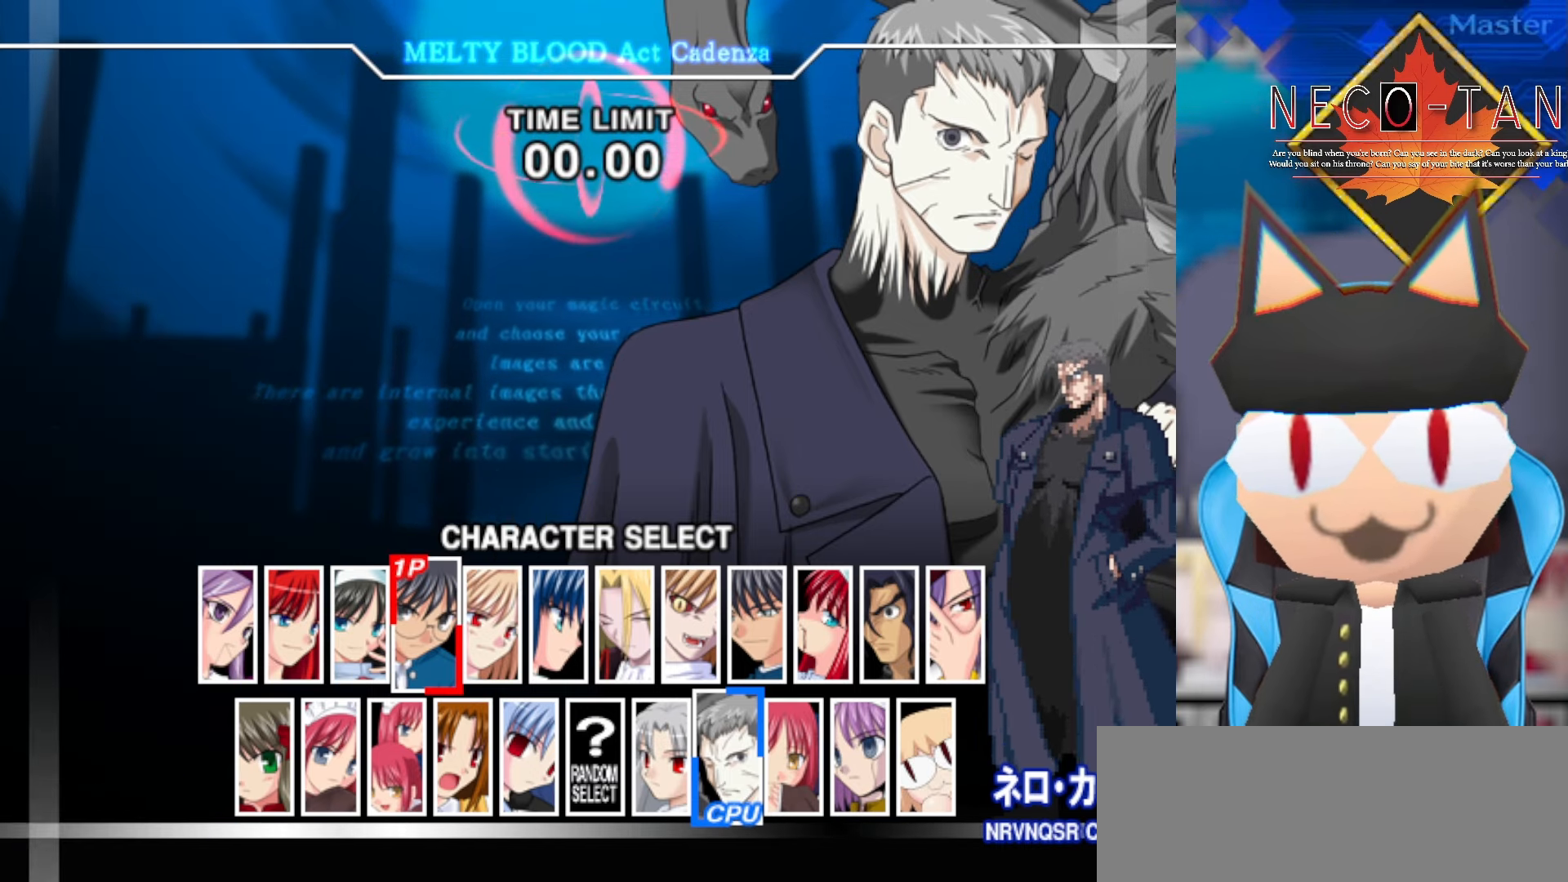
{"buttons": [], "left_stick": "center", "events": [[133, "left_stick", "center"]]}
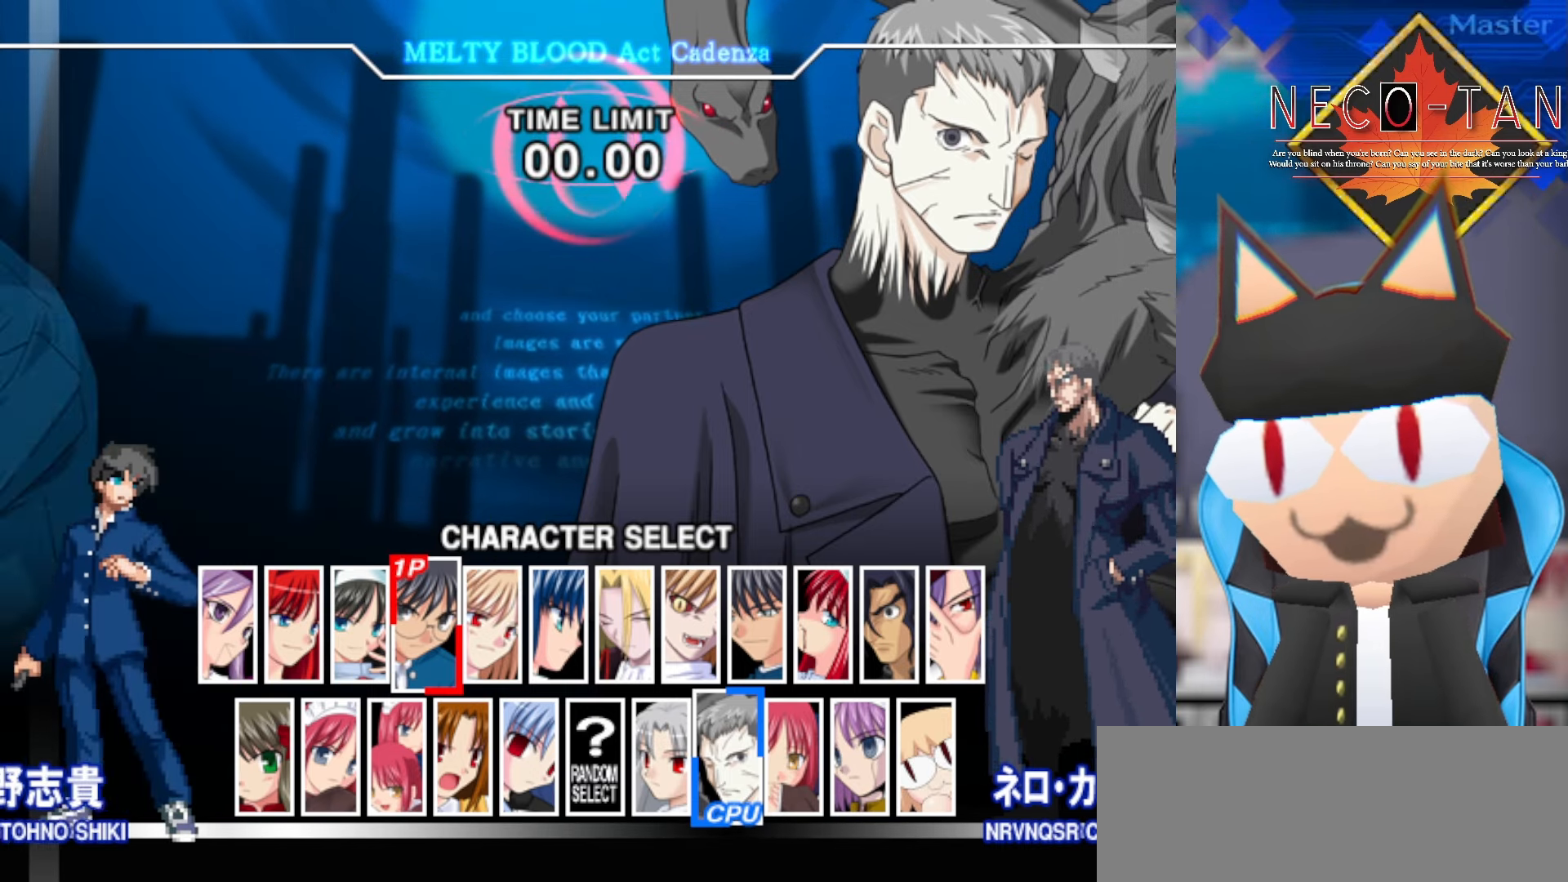
{"buttons": [], "left_stick": "center", "events": [[316, "L2", "down"], [450, "L2", "up"]]}
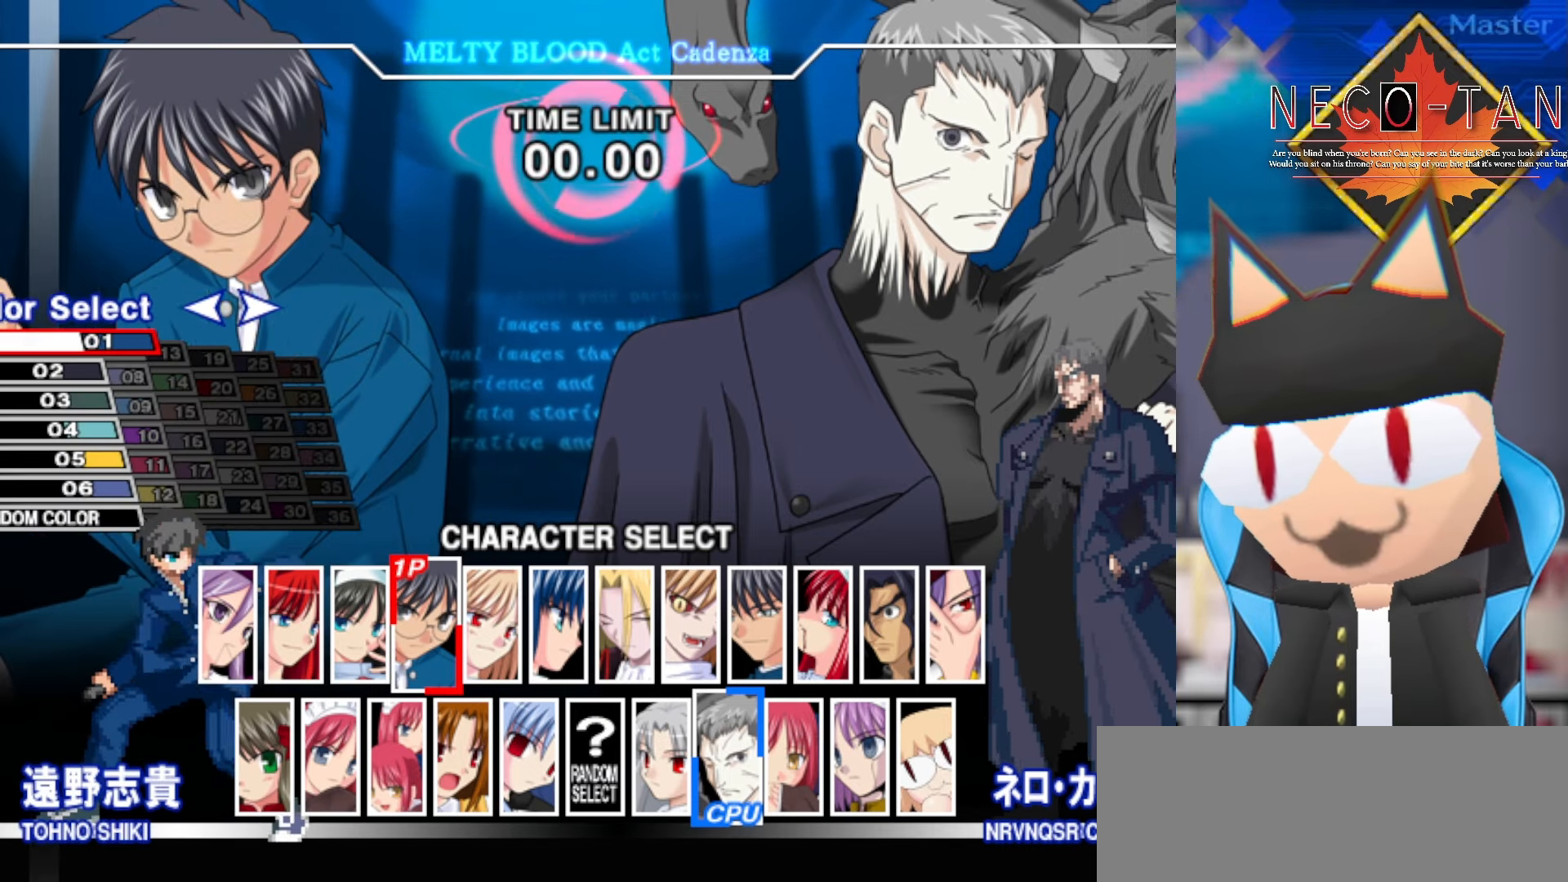
{"buttons": [], "left_stick": "center", "events": []}
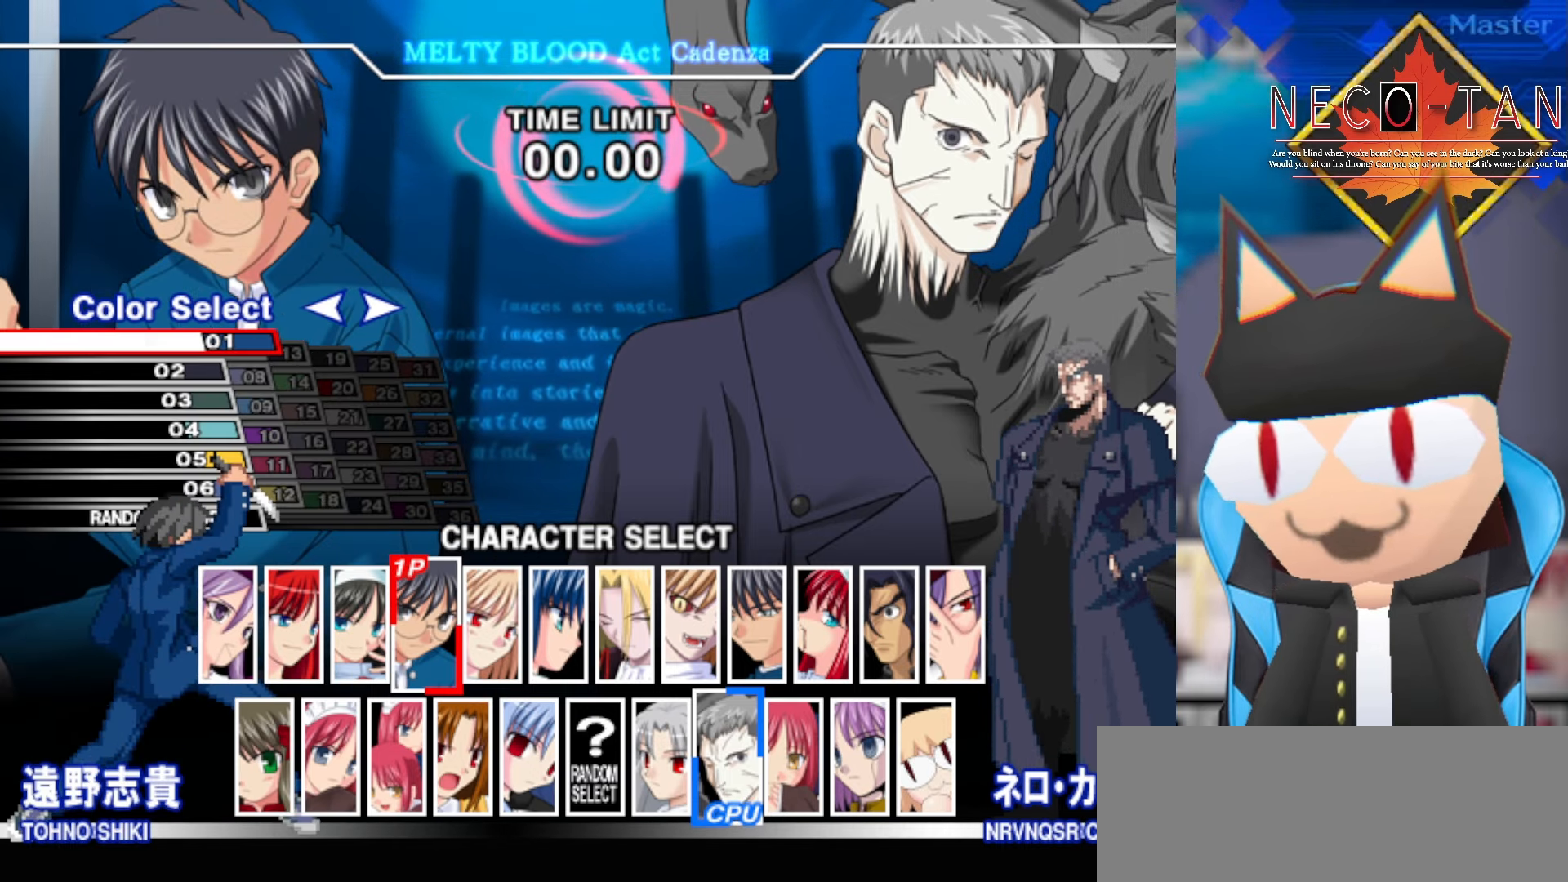
{"buttons": [], "left_stick": "center", "events": [[150, "L2", "down"], [300, "L2", "up"]]}
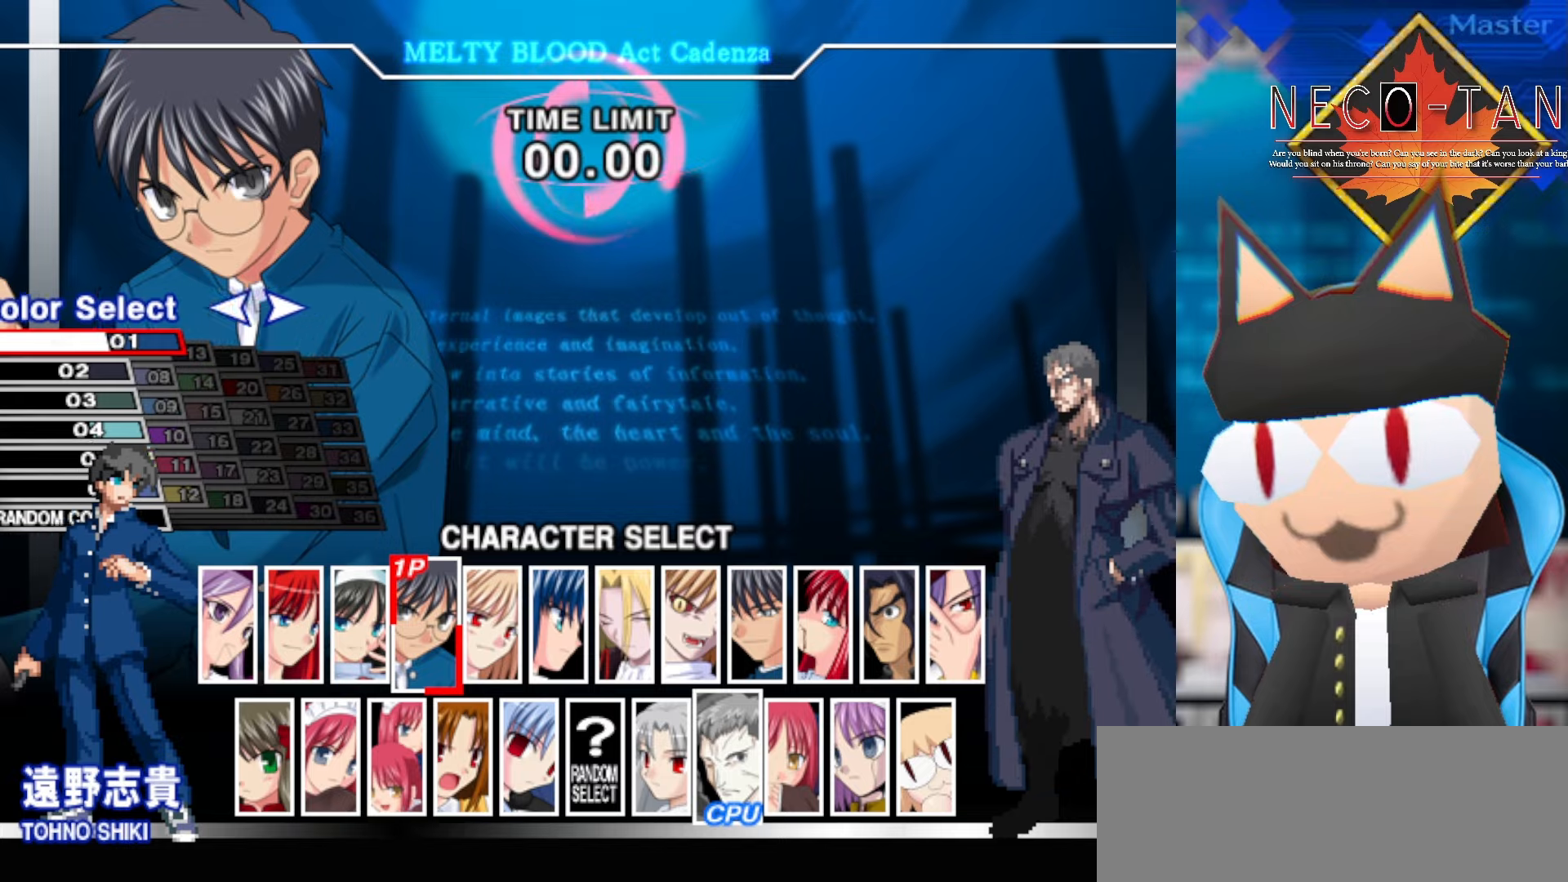
{"buttons": [], "left_stick": "center", "events": [[200, "L2", "down"], [300, "L2", "up"], [367, "L2", "down"], [467, "L2", "up"]]}
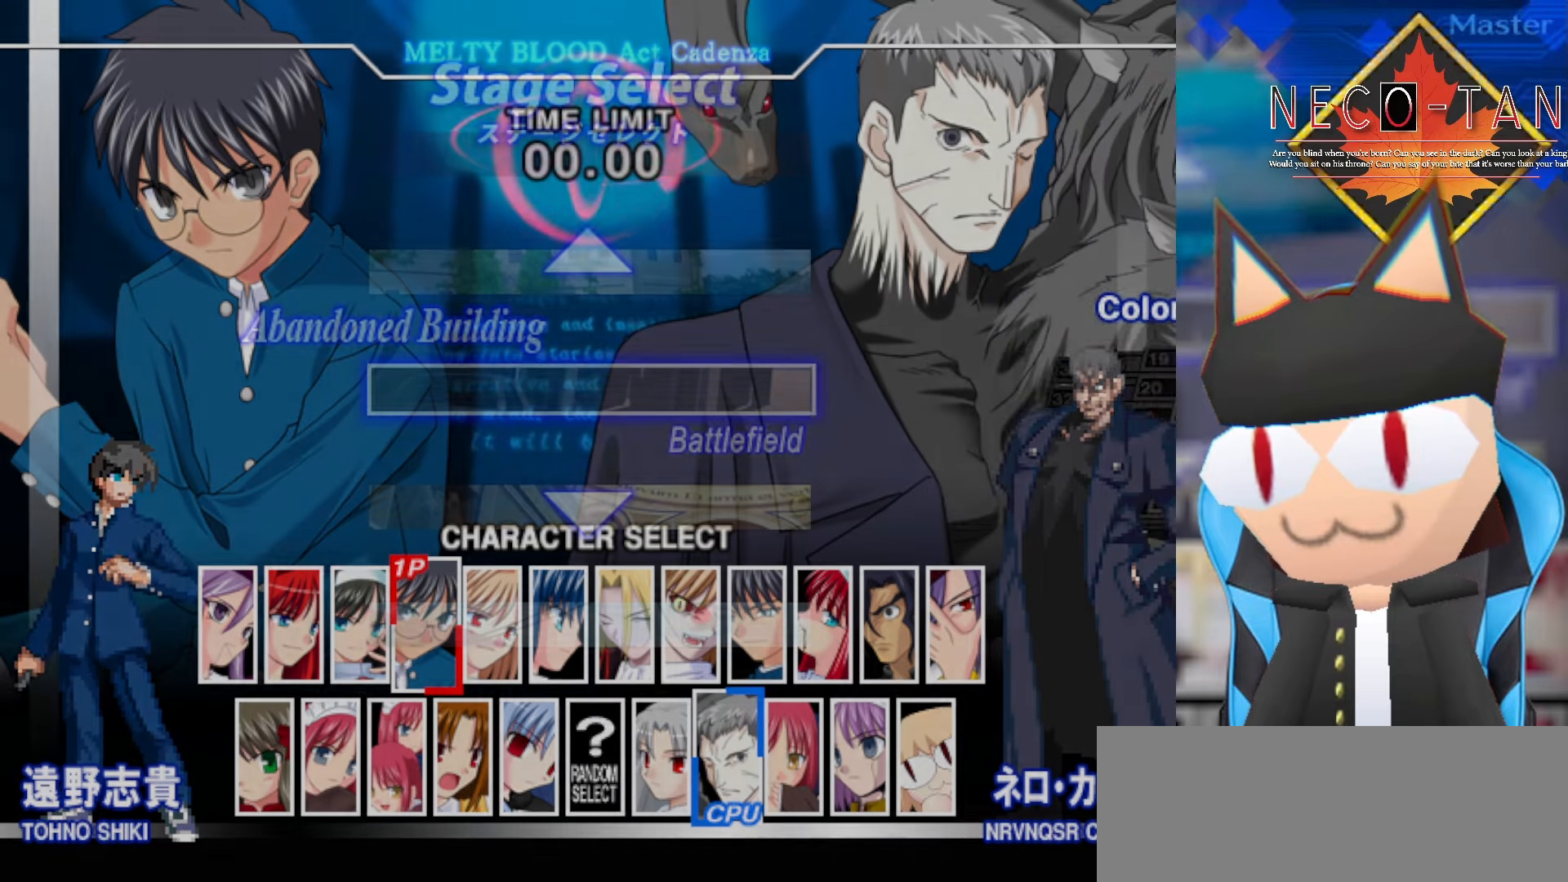
{"buttons": [], "left_stick": "center", "events": [[34, "L2", "down"], [150, "L2", "up"], [300, "L2", "down"], [434, "L2", "up"]]}
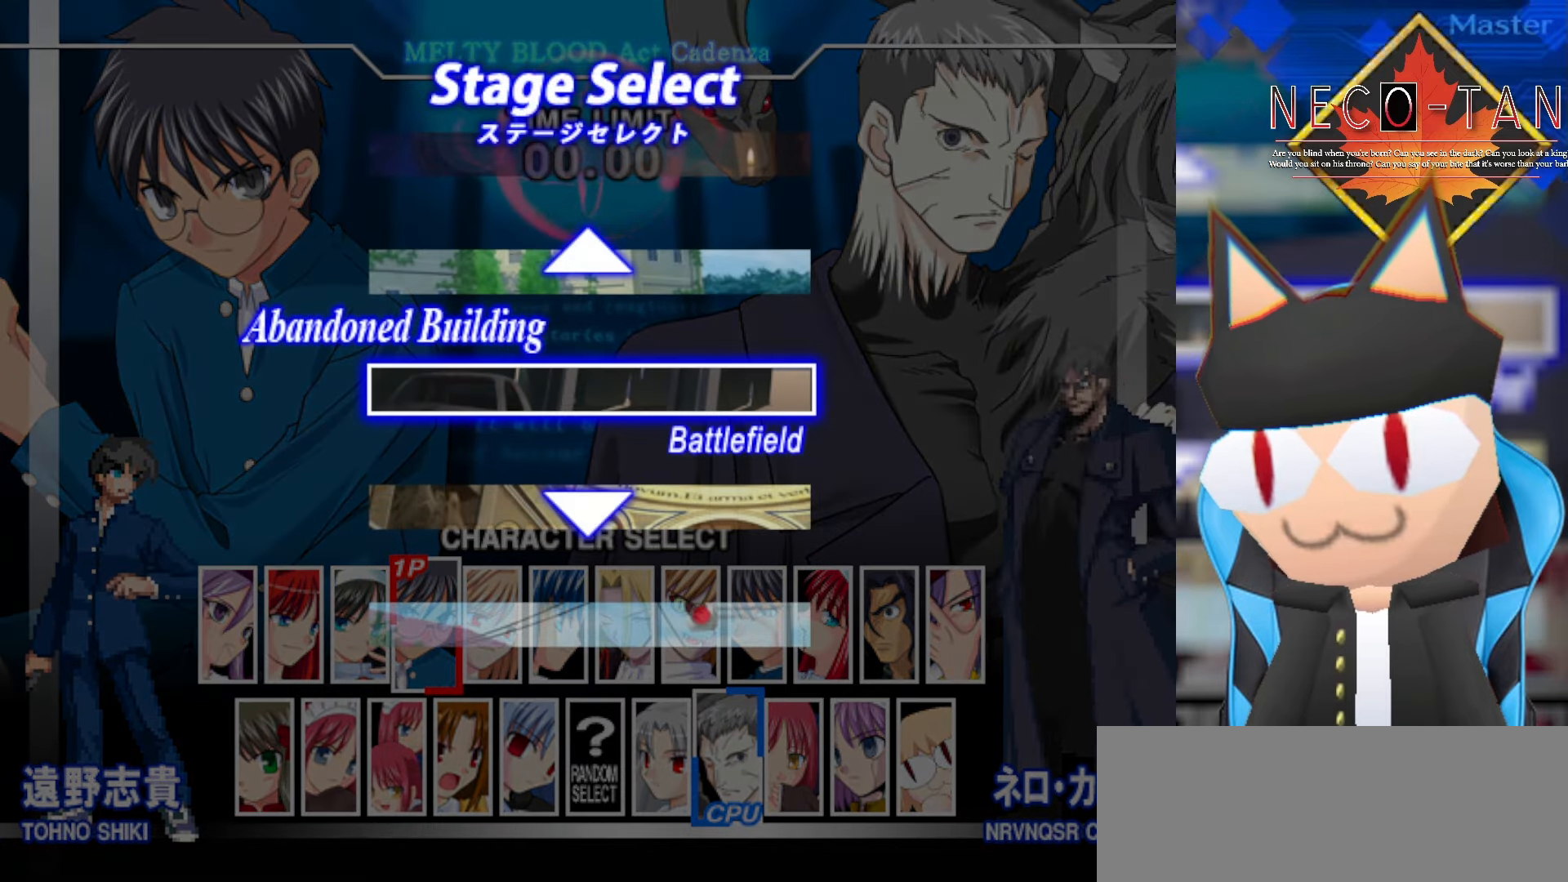
{"buttons": [], "left_stick": "center", "events": [[67, "L2", "down"], [184, "L2", "up"]]}
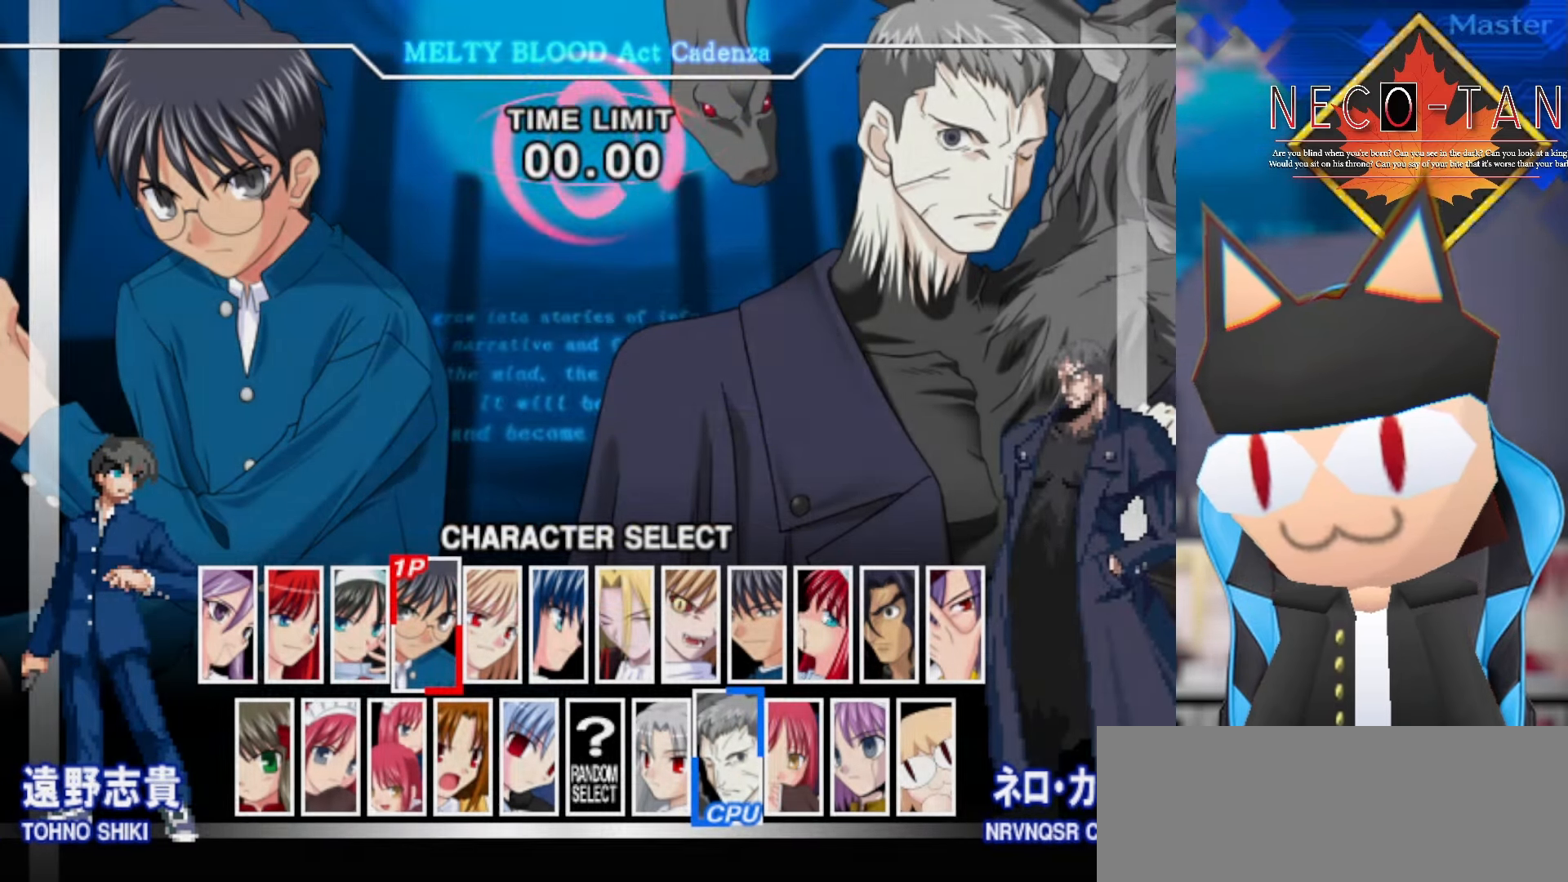
{"buttons": [], "left_stick": "center", "events": [[17, "L2", "down"], [117, "L2", "up"], [217, "L2", "down"], [317, "L2", "up"], [400, "L2", "down"], [500, "L2", "up"]]}
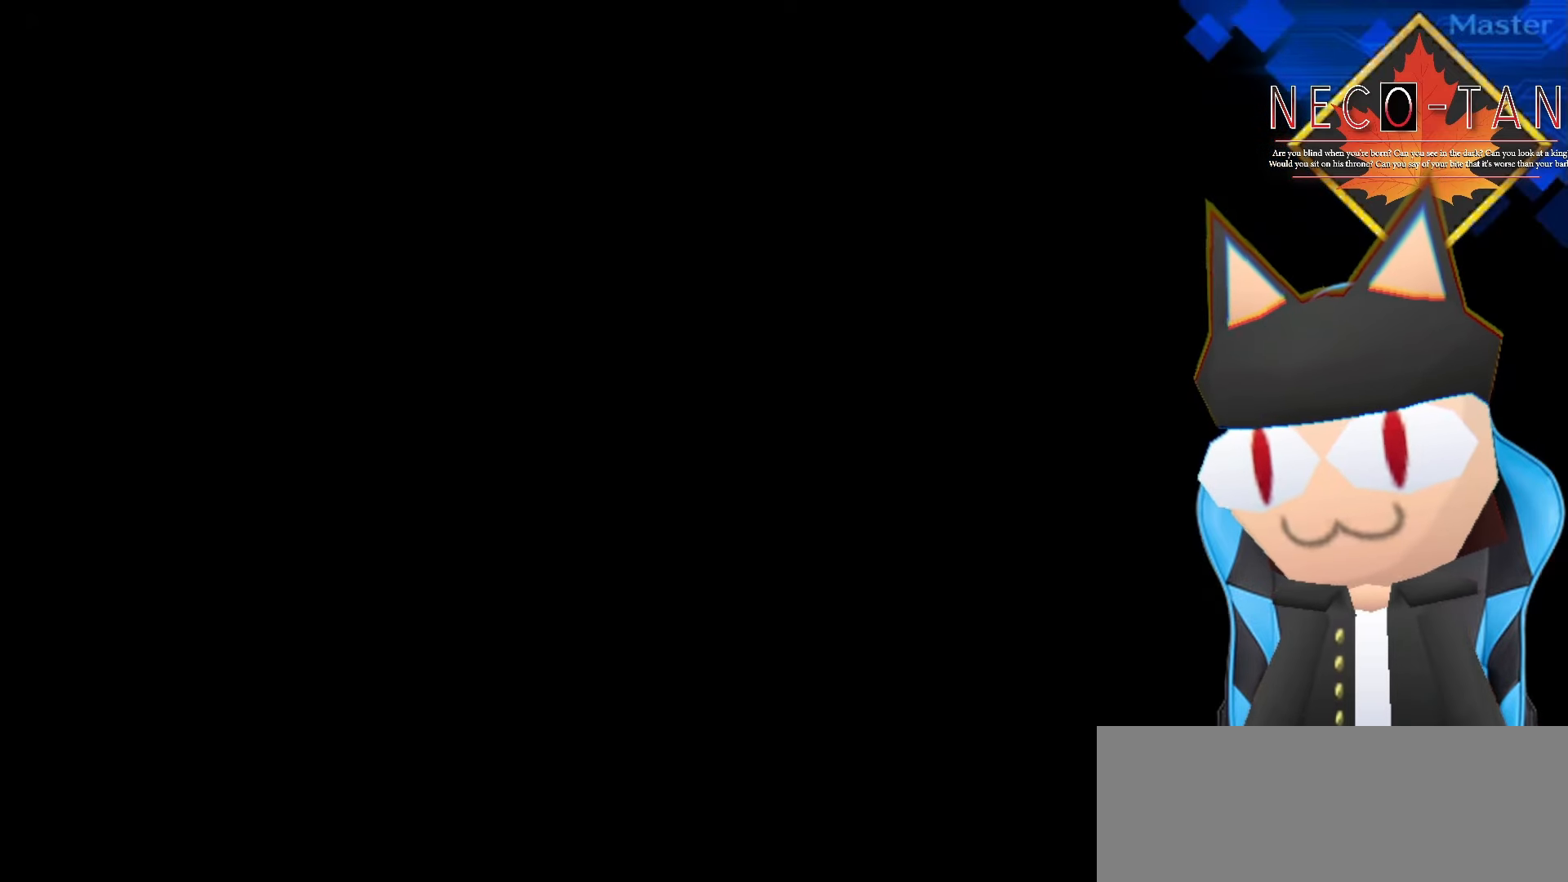
{"buttons": ["L2"], "left_stick": "center", "events": [[67, "L2", "down"], [184, "L2", "up"], [267, "L2", "down"], [400, "L2", "up"], [484, "L2", "down"]]}
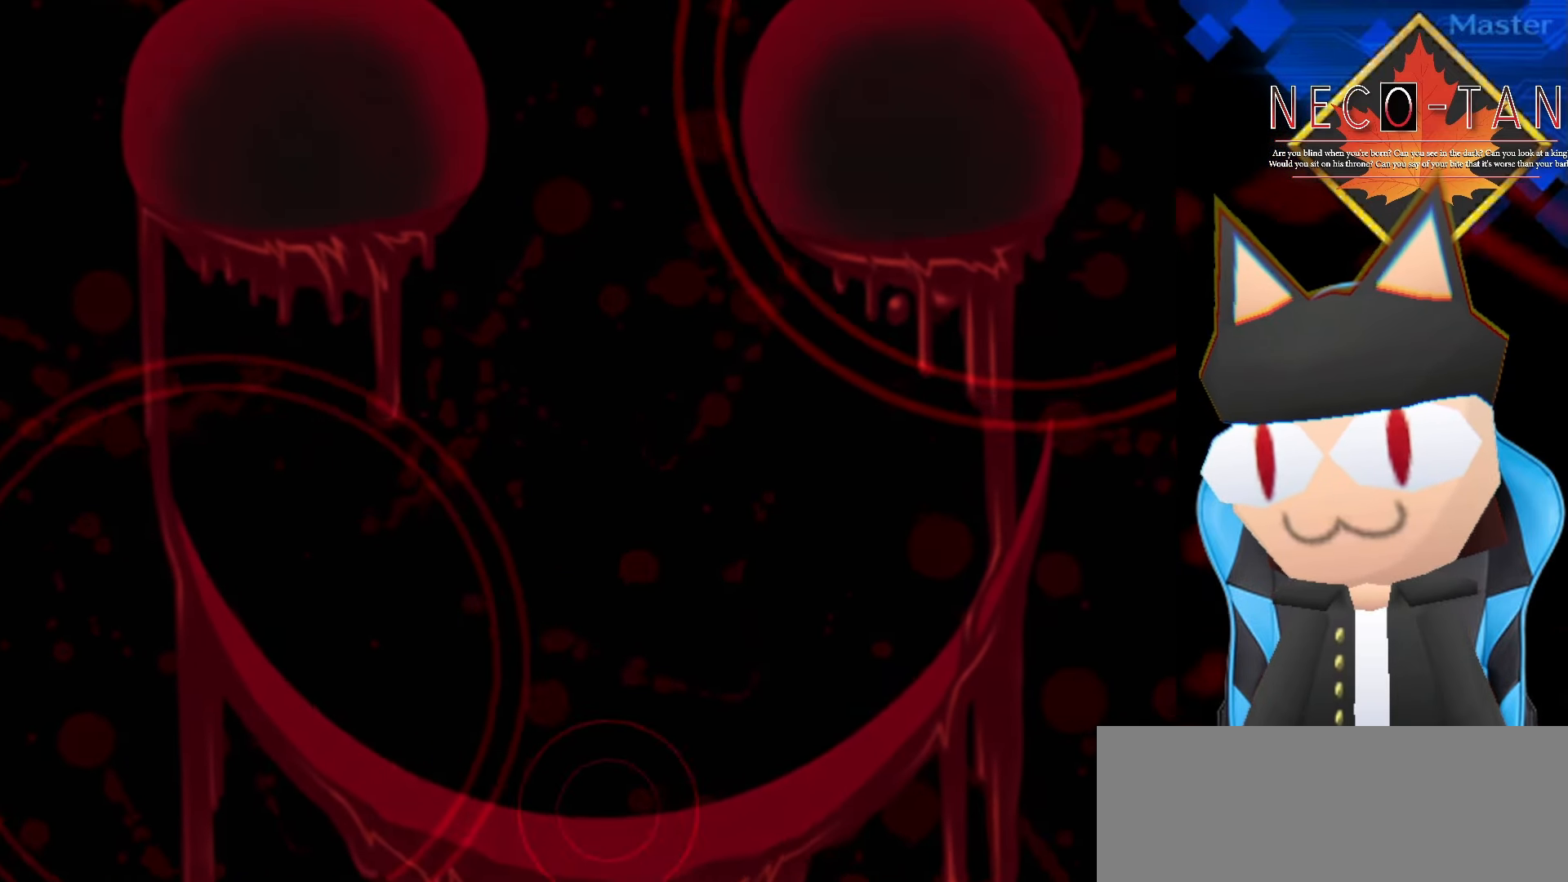
{"buttons": [], "left_stick": "center", "events": [[150, "L2", "up"], [200, "L2", "down"], [350, "L2", "up"]]}
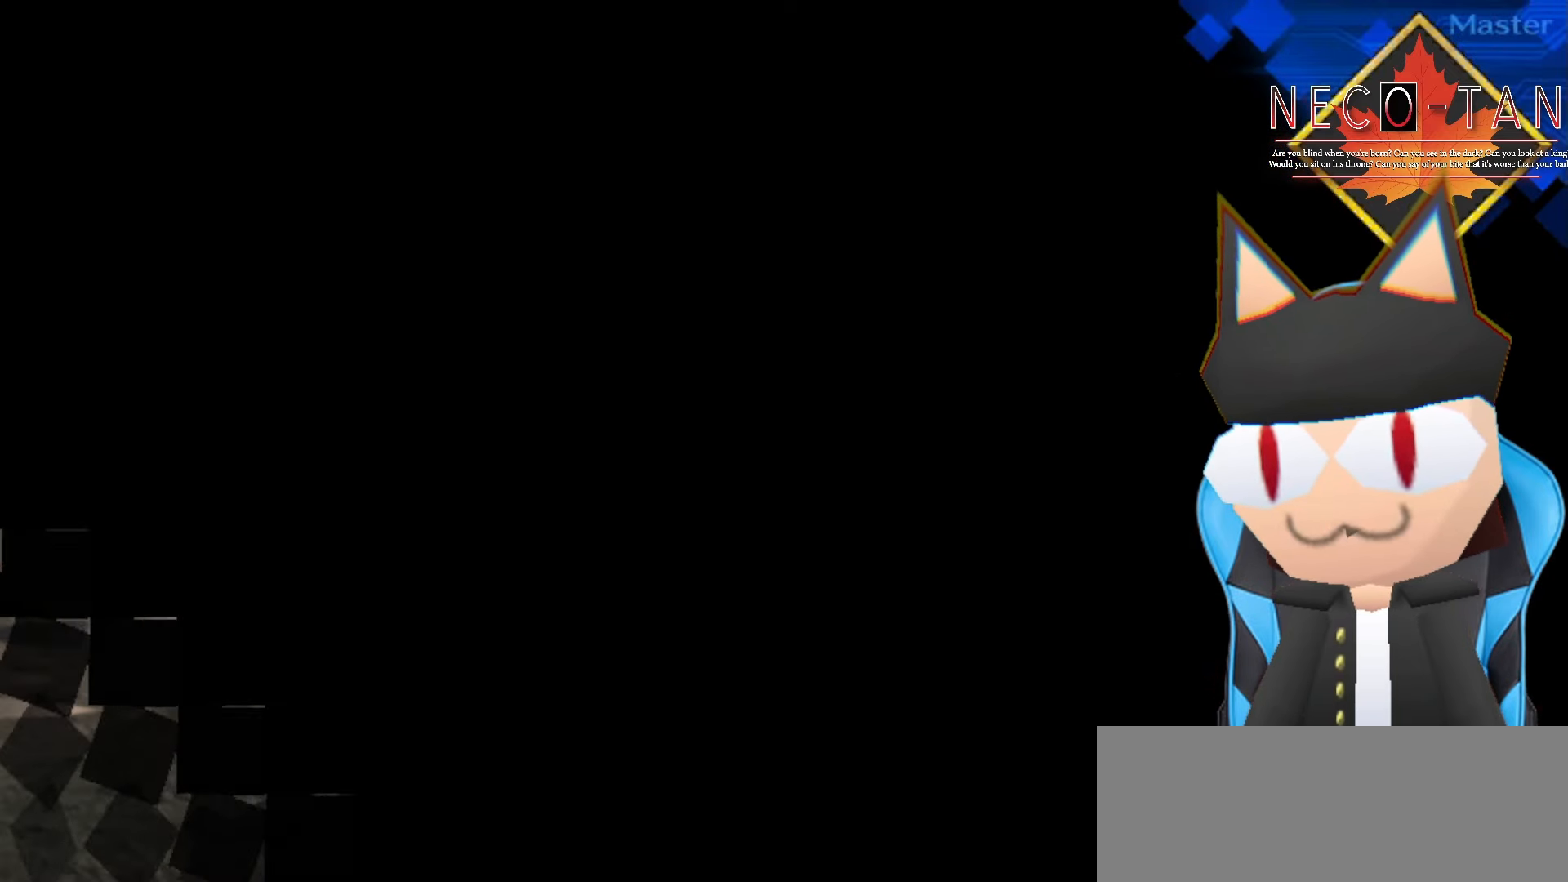
{"buttons": [], "left_stick": "center", "events": [[350, "left_stick", "right"], [484, "left_stick", "center"]]}
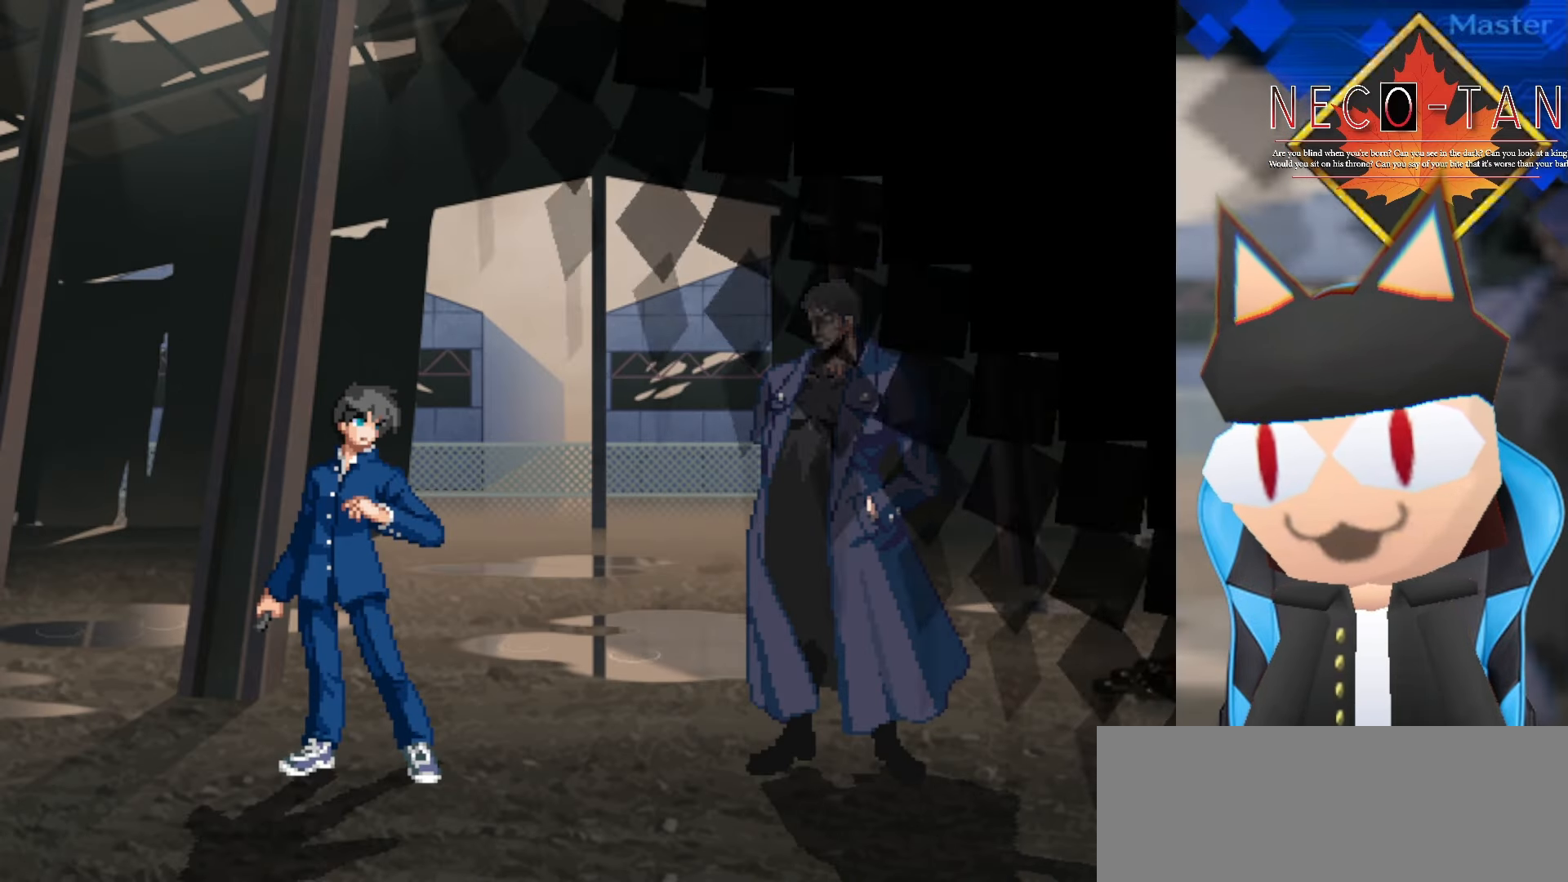
{"buttons": [], "left_stick": "center", "events": [[217, "left_stick", "right"], [384, "left_stick", "center"]]}
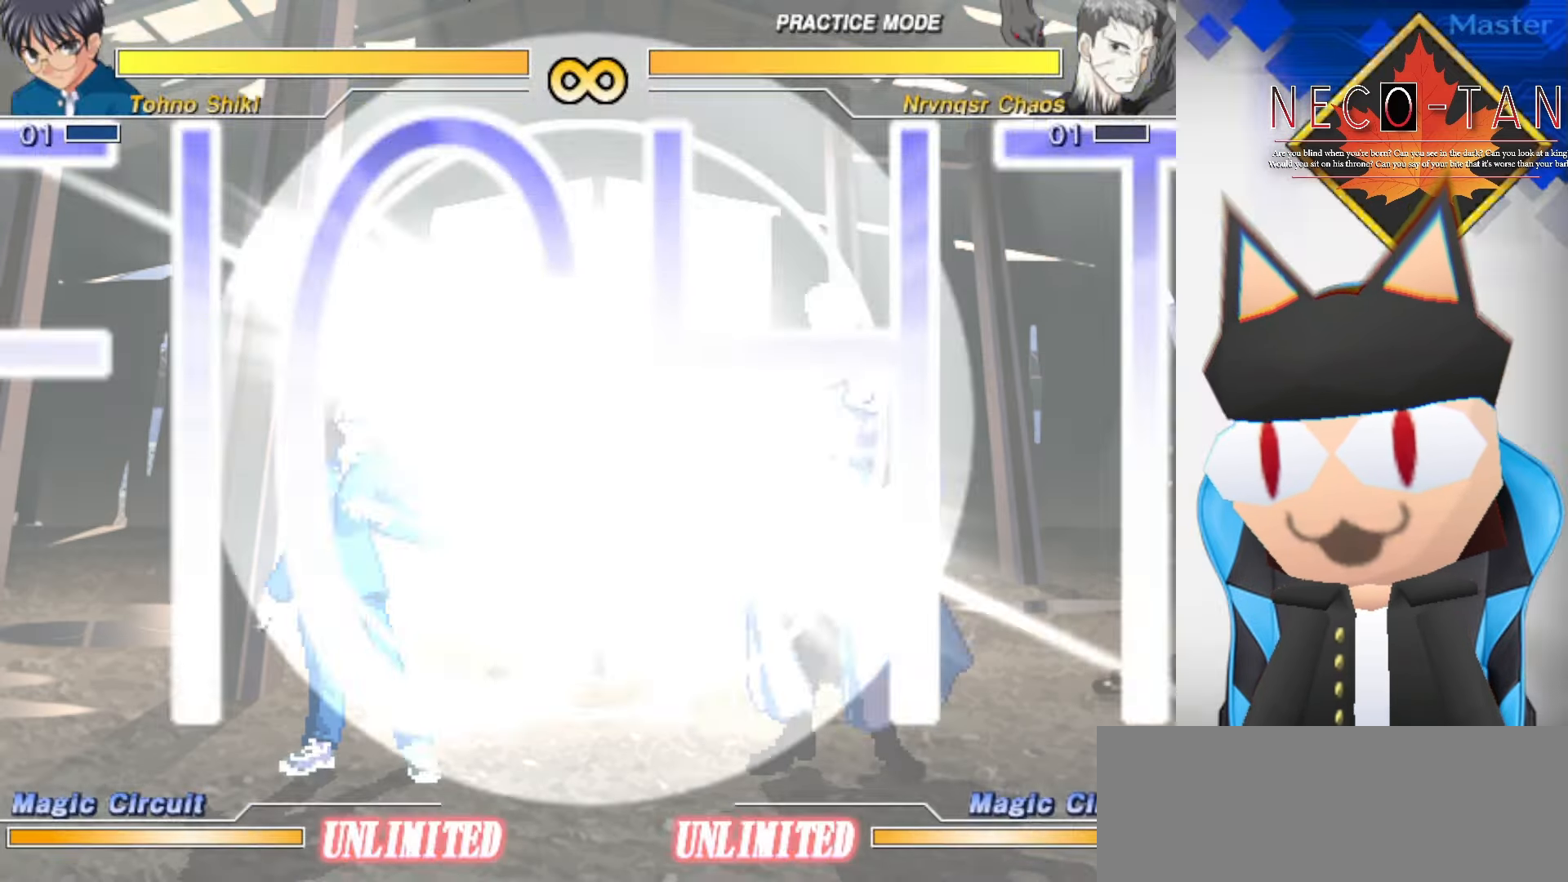
{"buttons": [], "left_stick": "center", "events": []}
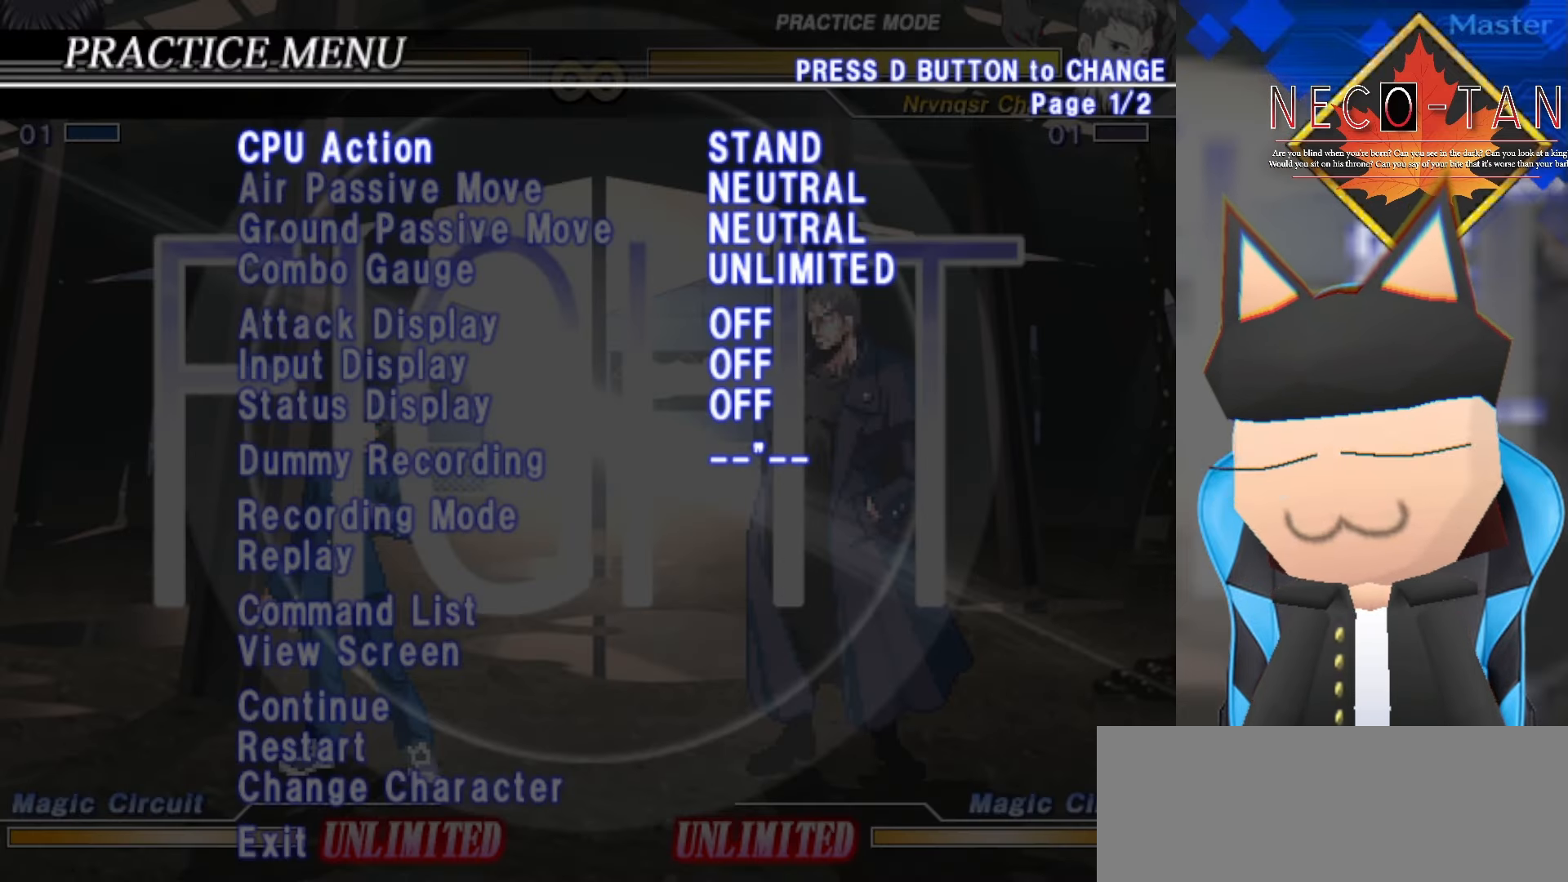
{"buttons": [], "left_stick": "right", "events": [[434, "left_stick", "right"]]}
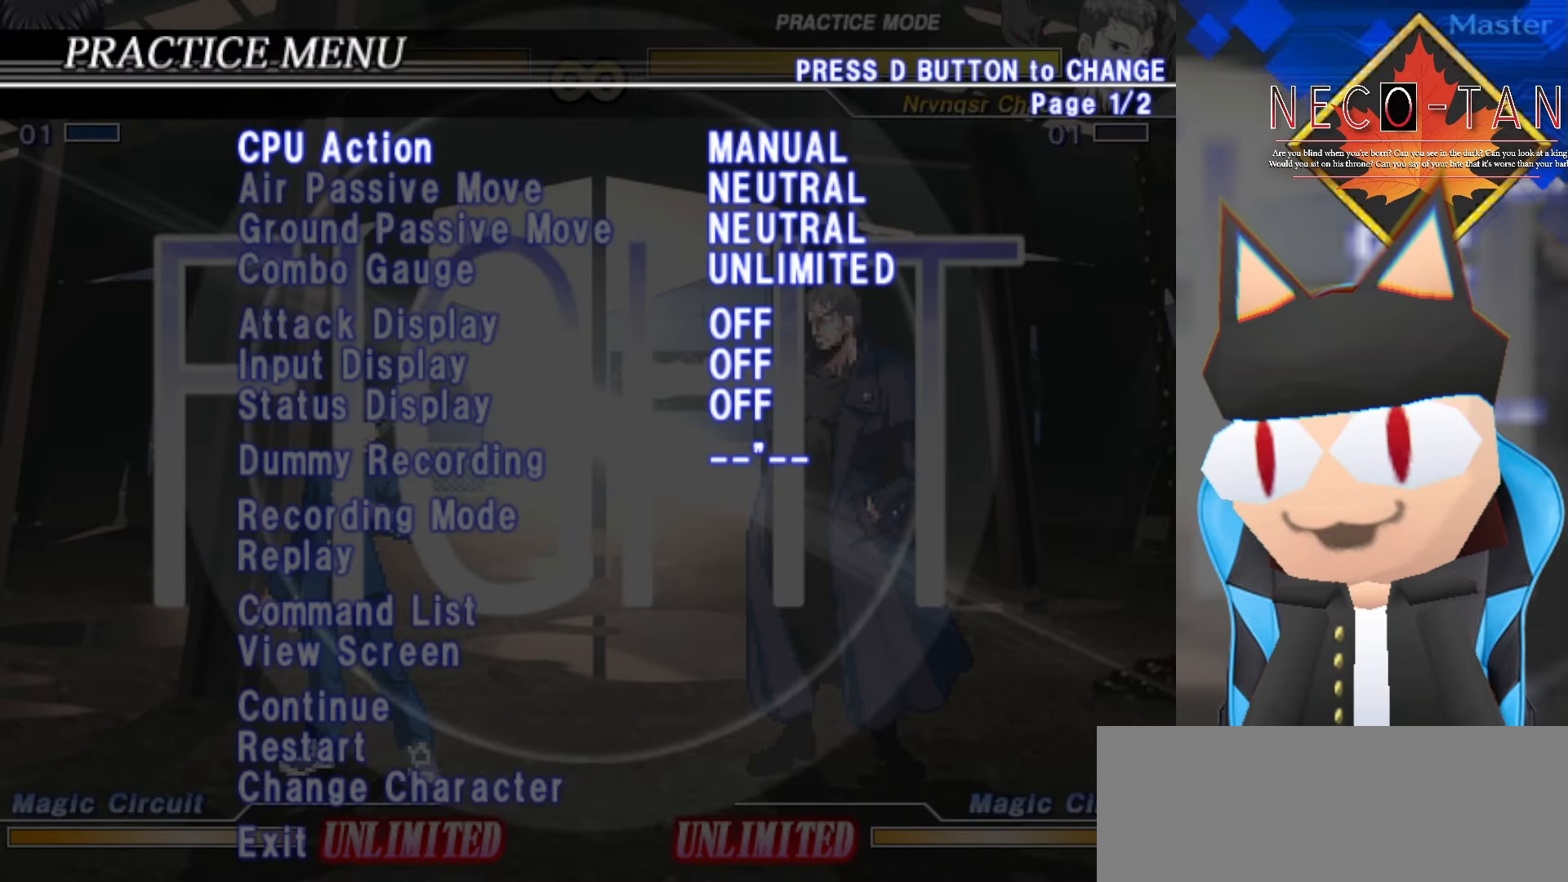
{"buttons": [], "left_stick": "center", "events": [[67, "left_stick", "center"]]}
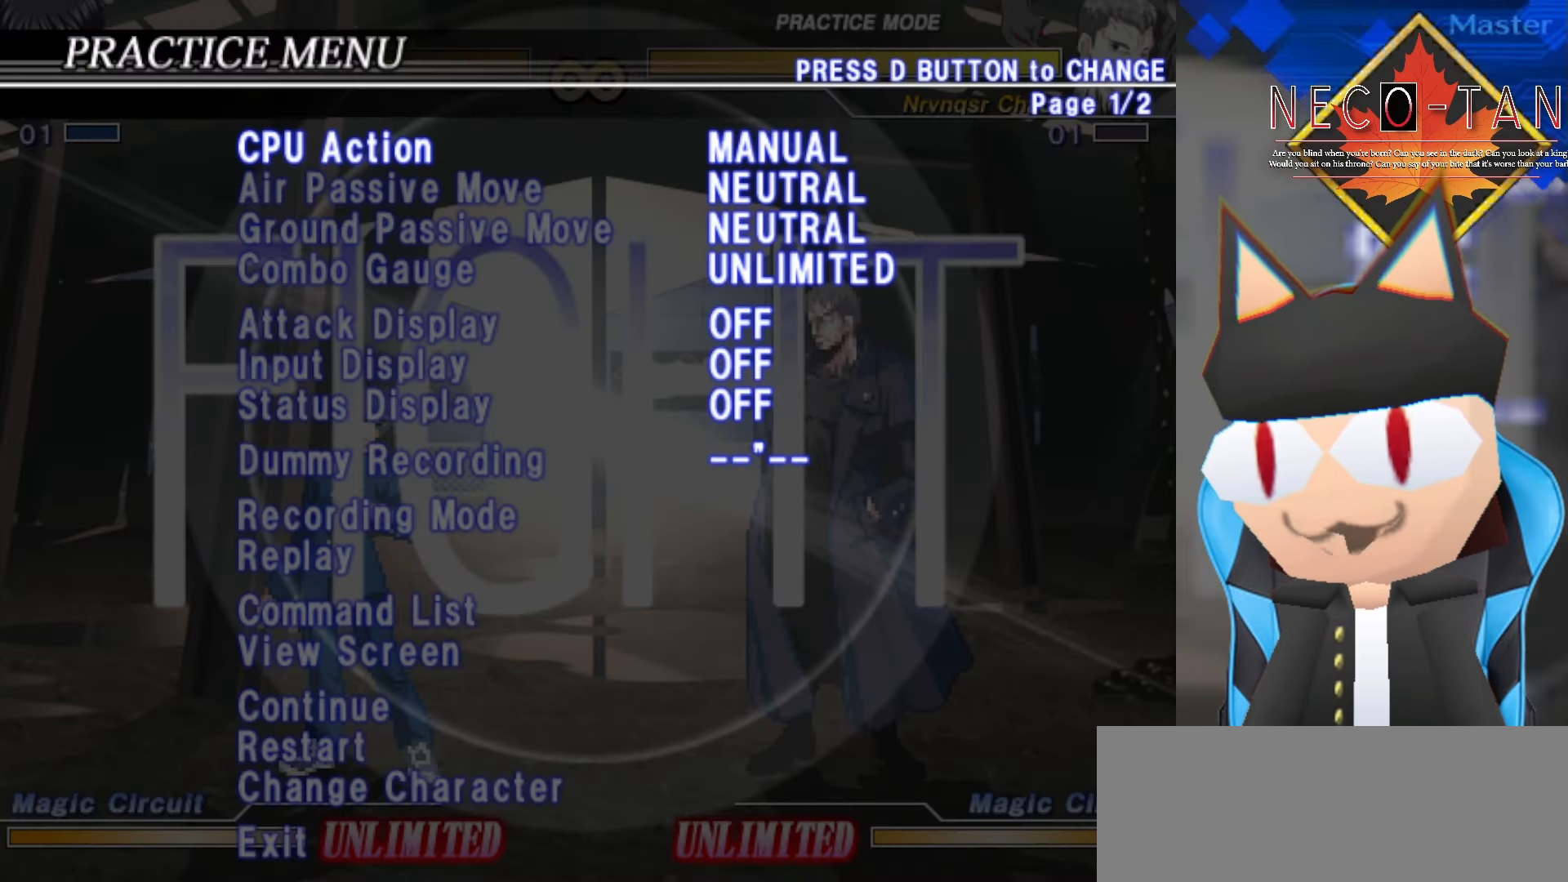
{"buttons": [], "left_stick": "center", "events": [[34, "left_stick", "left"], [184, "left_stick", "center"], [317, "left_stick", "left"], [450, "left_stick", "center"]]}
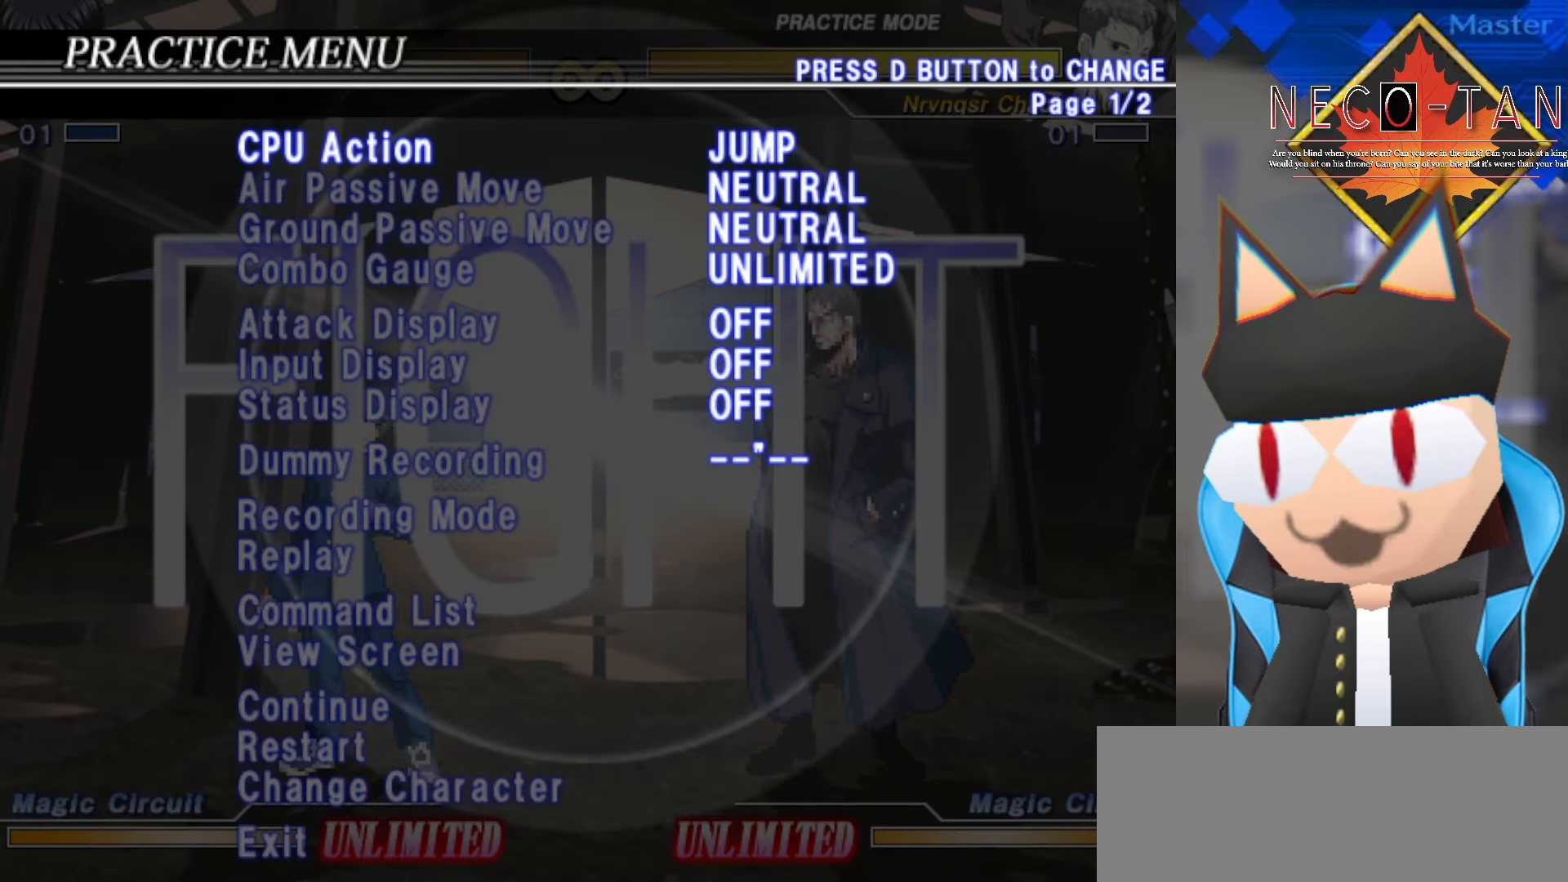
{"buttons": [], "left_stick": "up", "events": [[483, "left_stick", "up"]]}
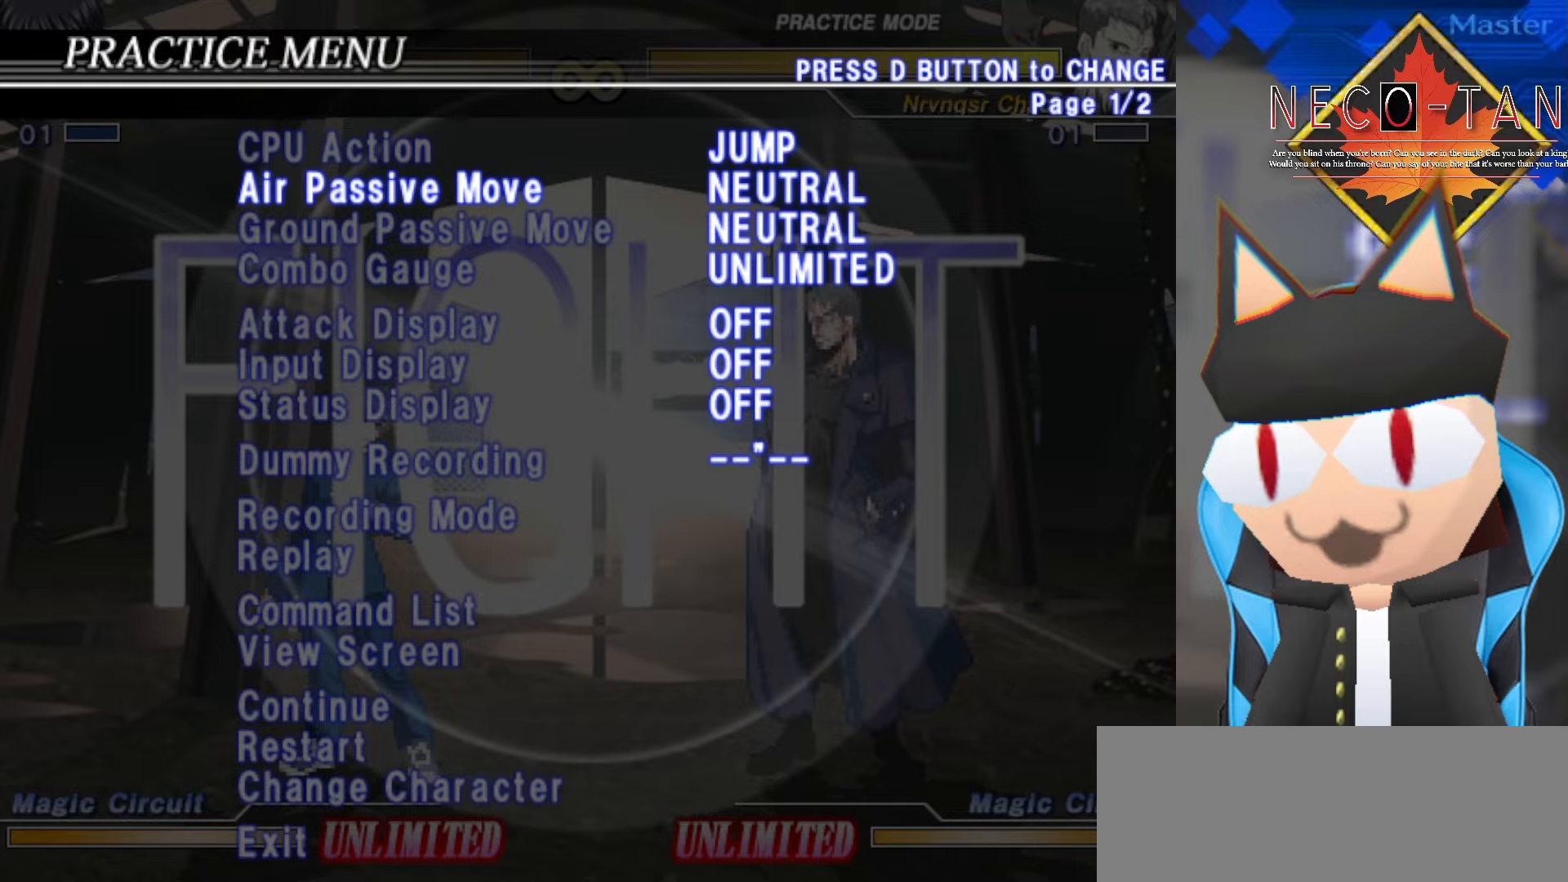
{"buttons": [], "left_stick": "down", "events": [[133, "left_stick", "center"], [416, "left_stick", "down"]]}
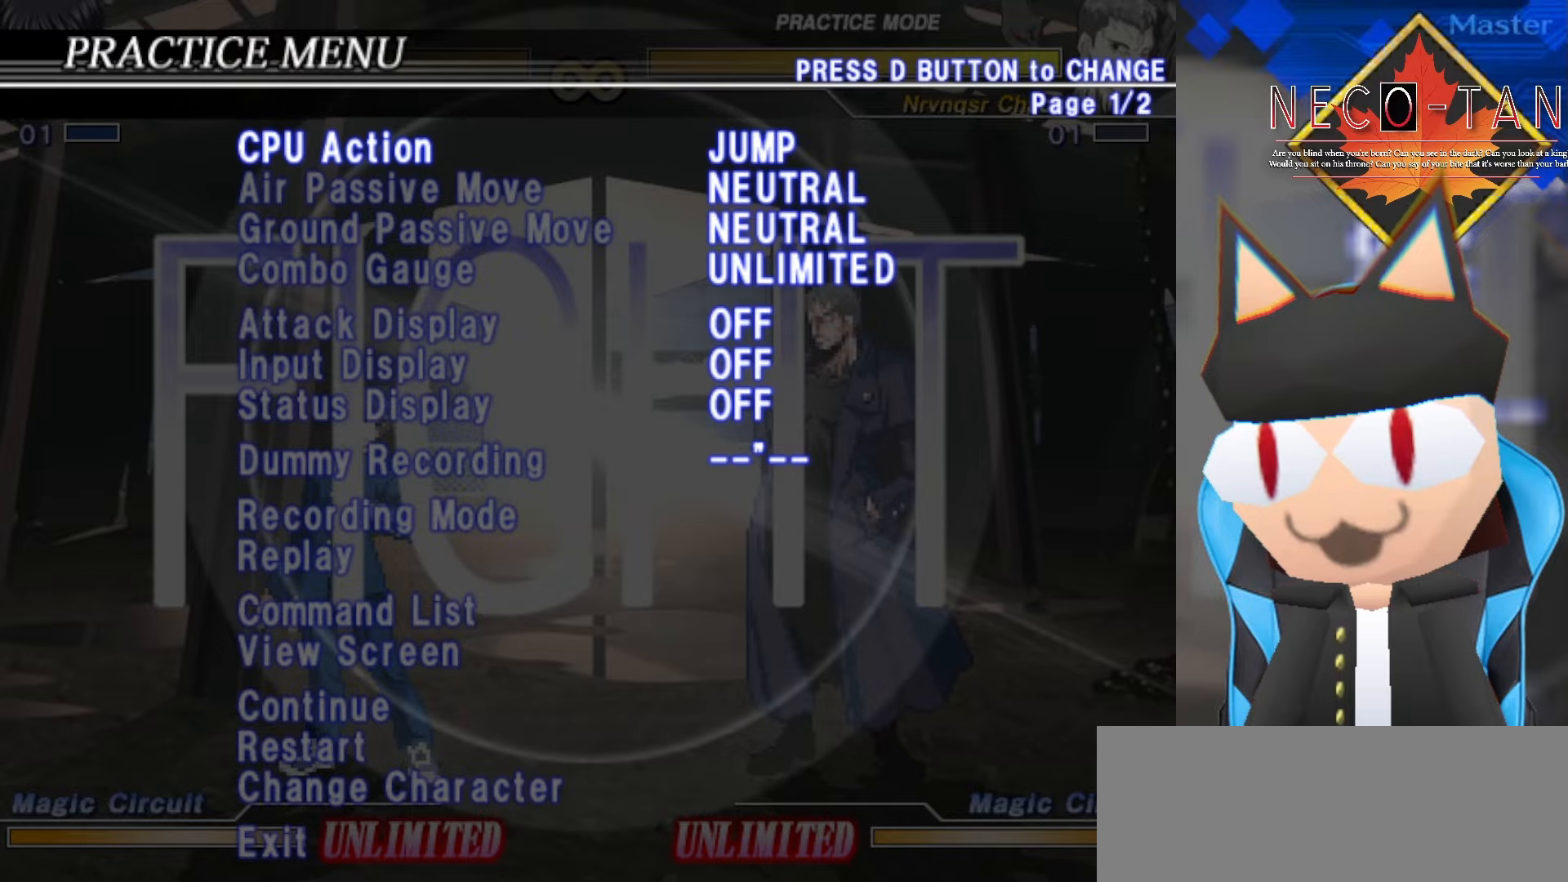
{"buttons": [], "left_stick": "center", "events": [[16, "left_stick", "center"], [266, "left_stick", "left"], [333, "left_stick", "center"]]}
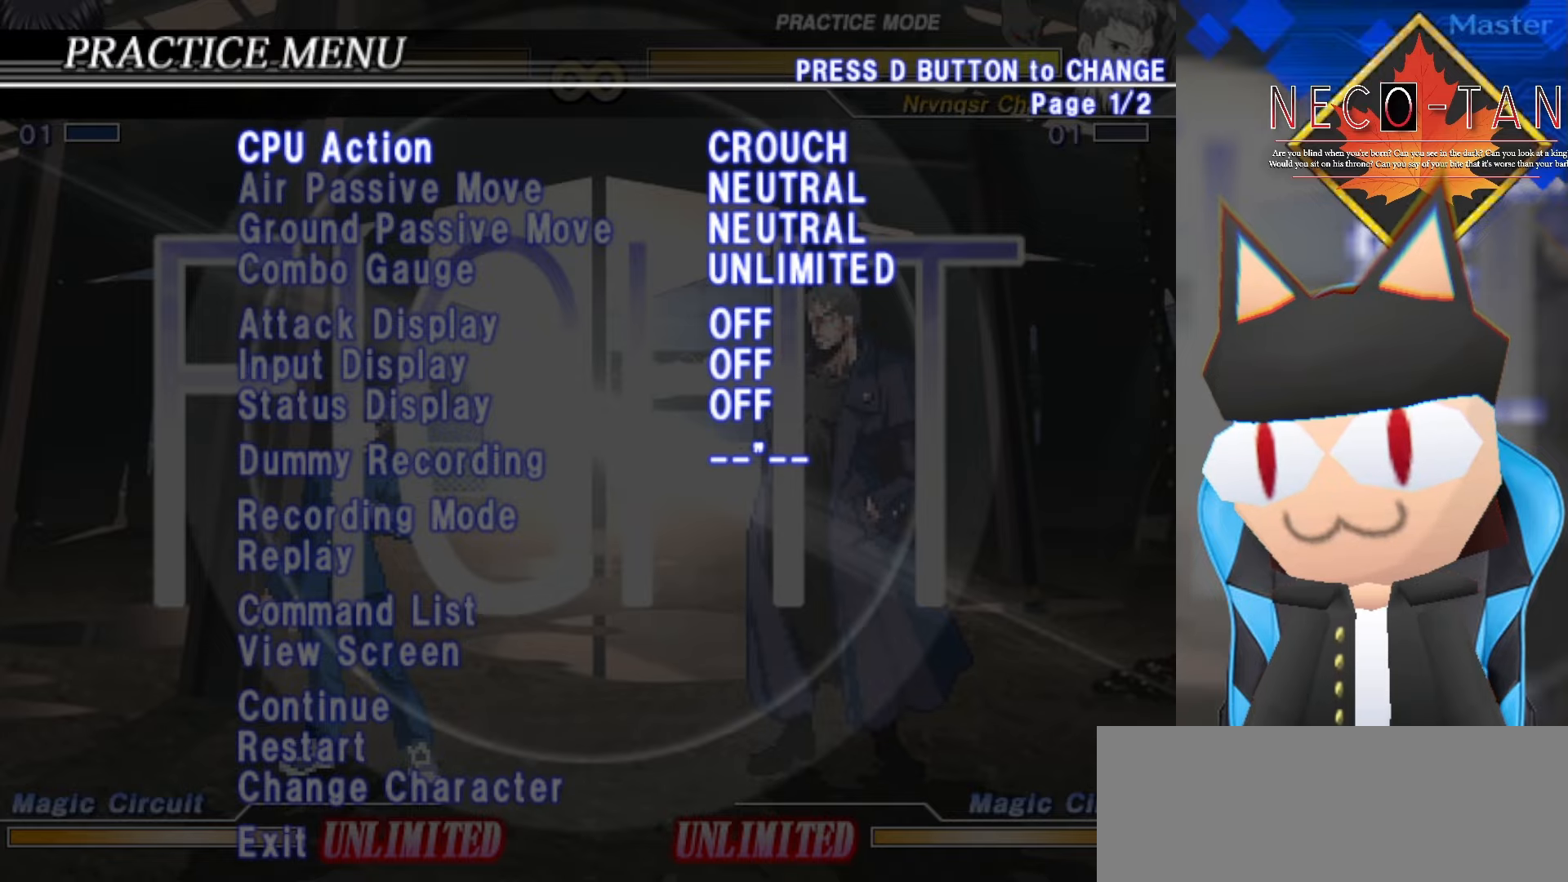
{"buttons": [], "left_stick": "center", "events": [[50, "left_stick", "left"], [166, "left_stick", "center"], [316, "left_stick", "left"], [400, "left_stick", "center"]]}
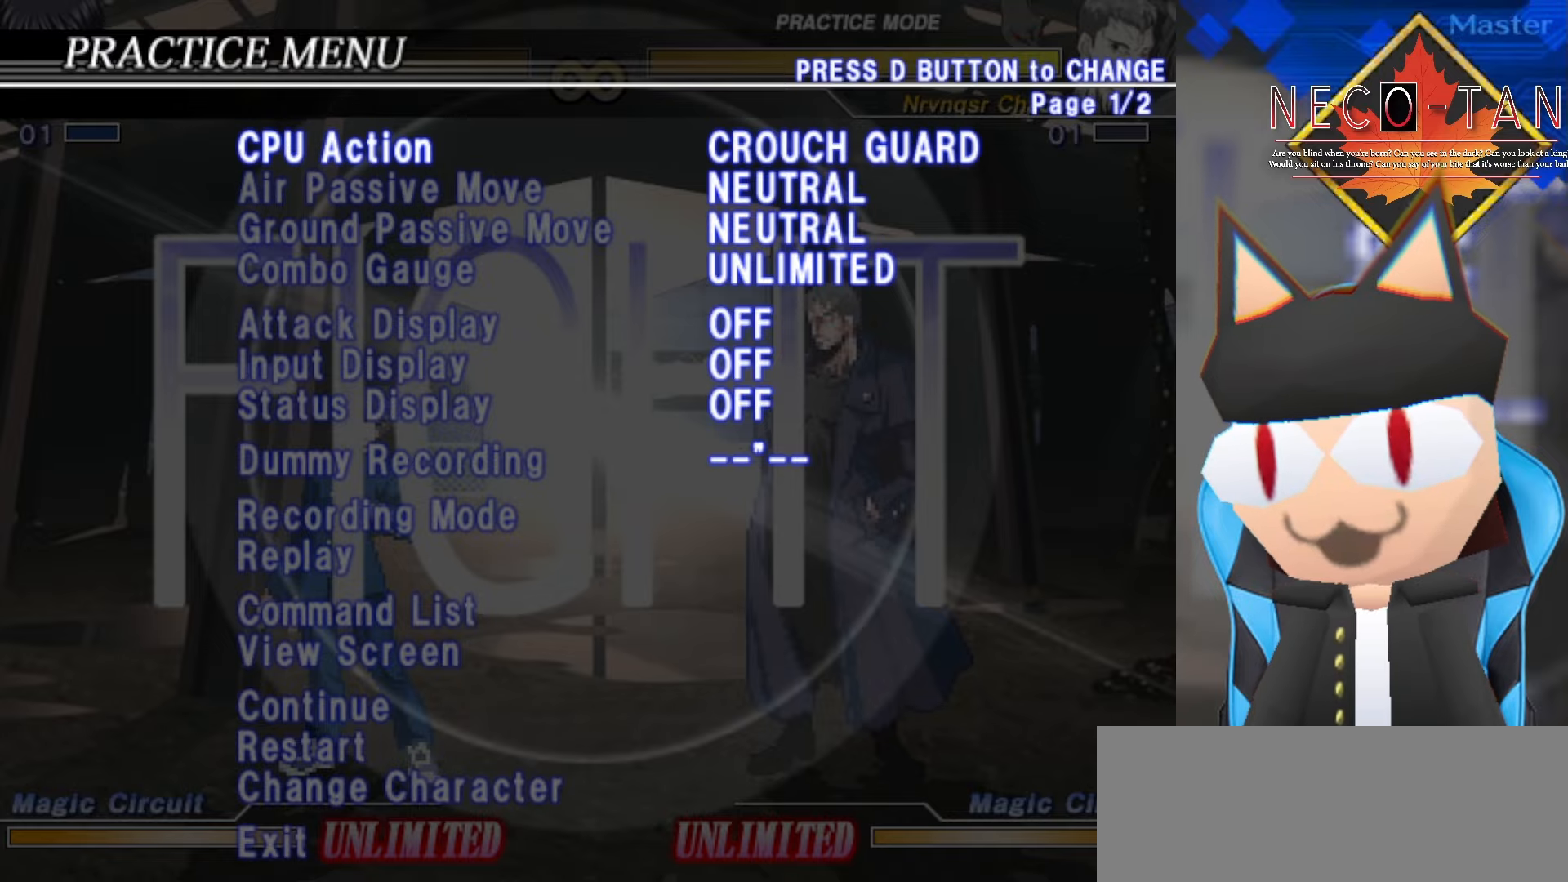
{"buttons": [], "left_stick": "left", "events": [[83, "left_stick", "left"], [216, "left_stick", "center"], [500, "left_stick", "left"]]}
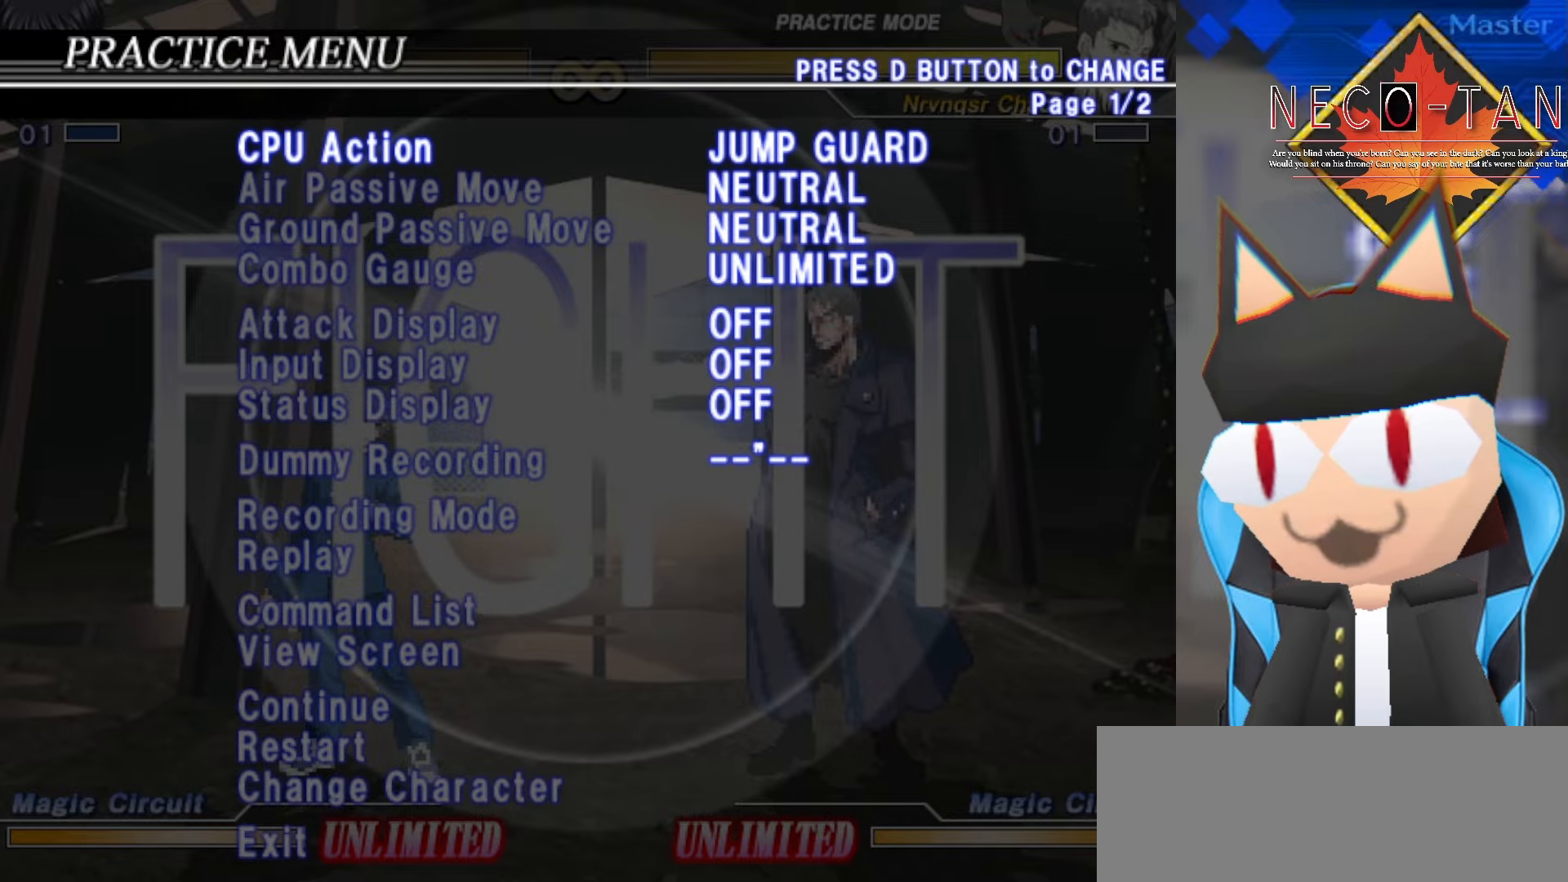
{"buttons": [], "left_stick": "center", "events": [[150, "left_stick", "center"], [333, "left_stick", "left"], [483, "left_stick", "center"]]}
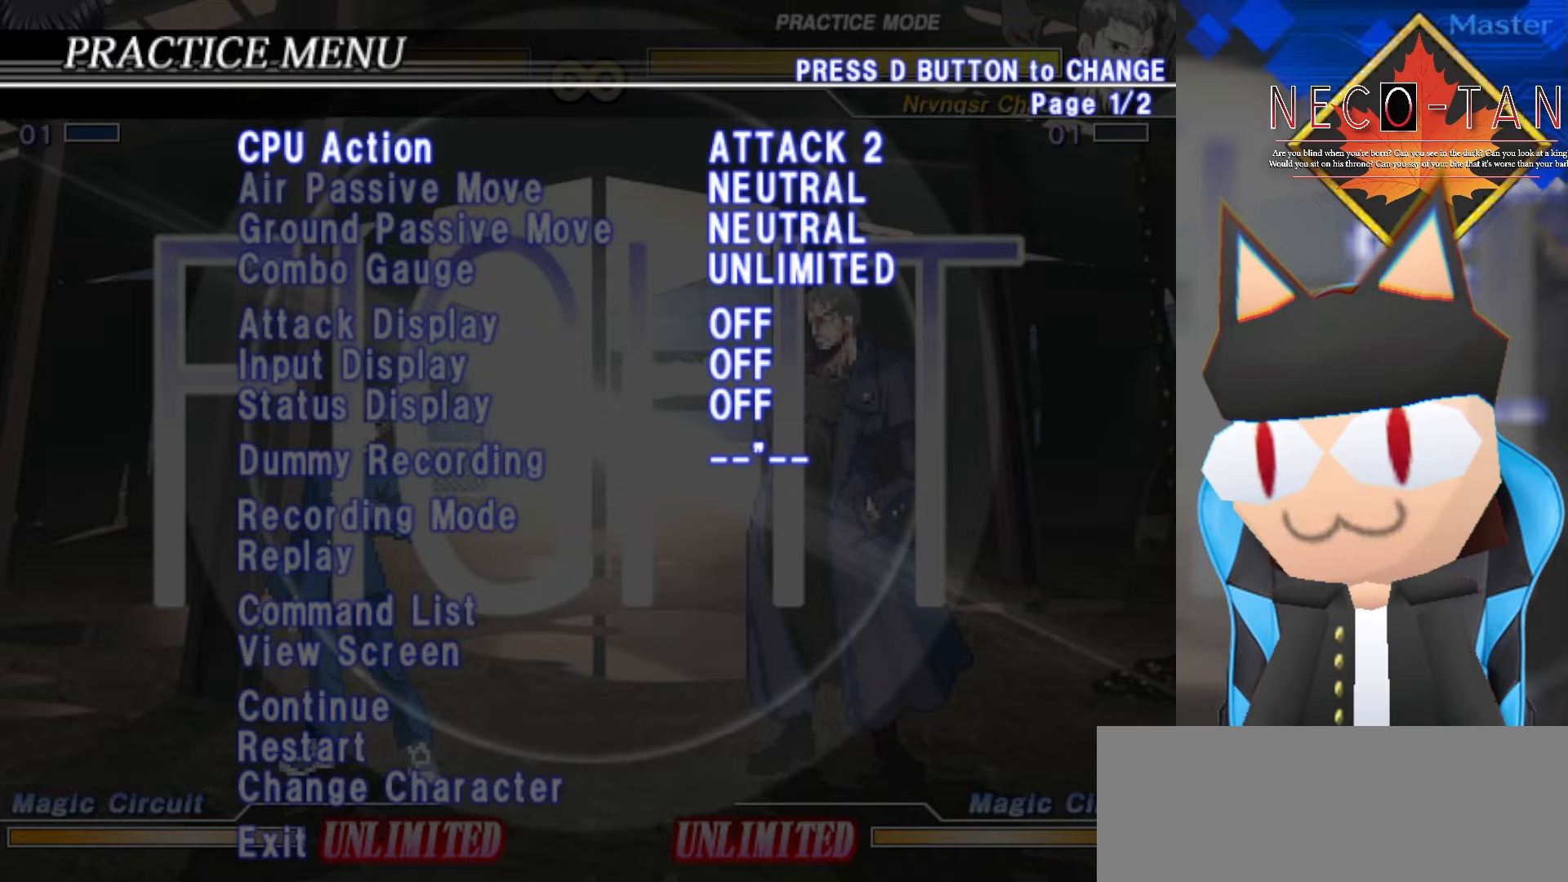
{"buttons": [], "left_stick": "center", "events": [[66, "left_stick", "right"], [216, "left_stick", "center"], [283, "R2", "down"], [416, "R2", "up"]]}
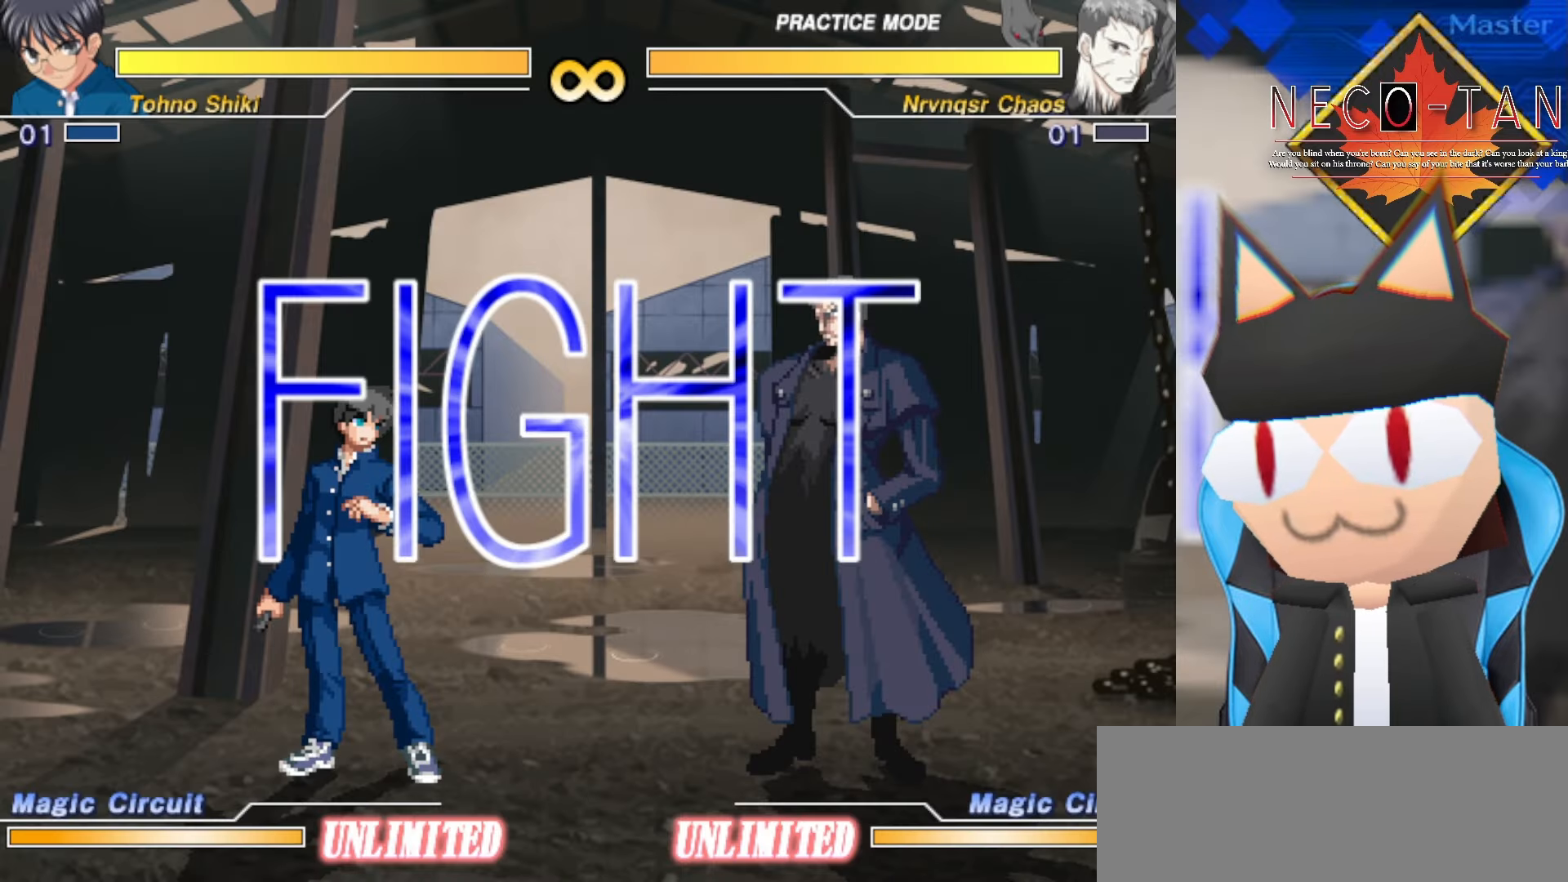
{"buttons": [], "left_stick": "center", "events": [[50, "left_stick", "right"], [233, "left_stick", "center"], [316, "L2", "down"], [333, "CIRCLE", "down"], [333, "R2", "down"], [483, "R2", "up"], [500, "CIRCLE", "up"], [500, "L2", "up"]]}
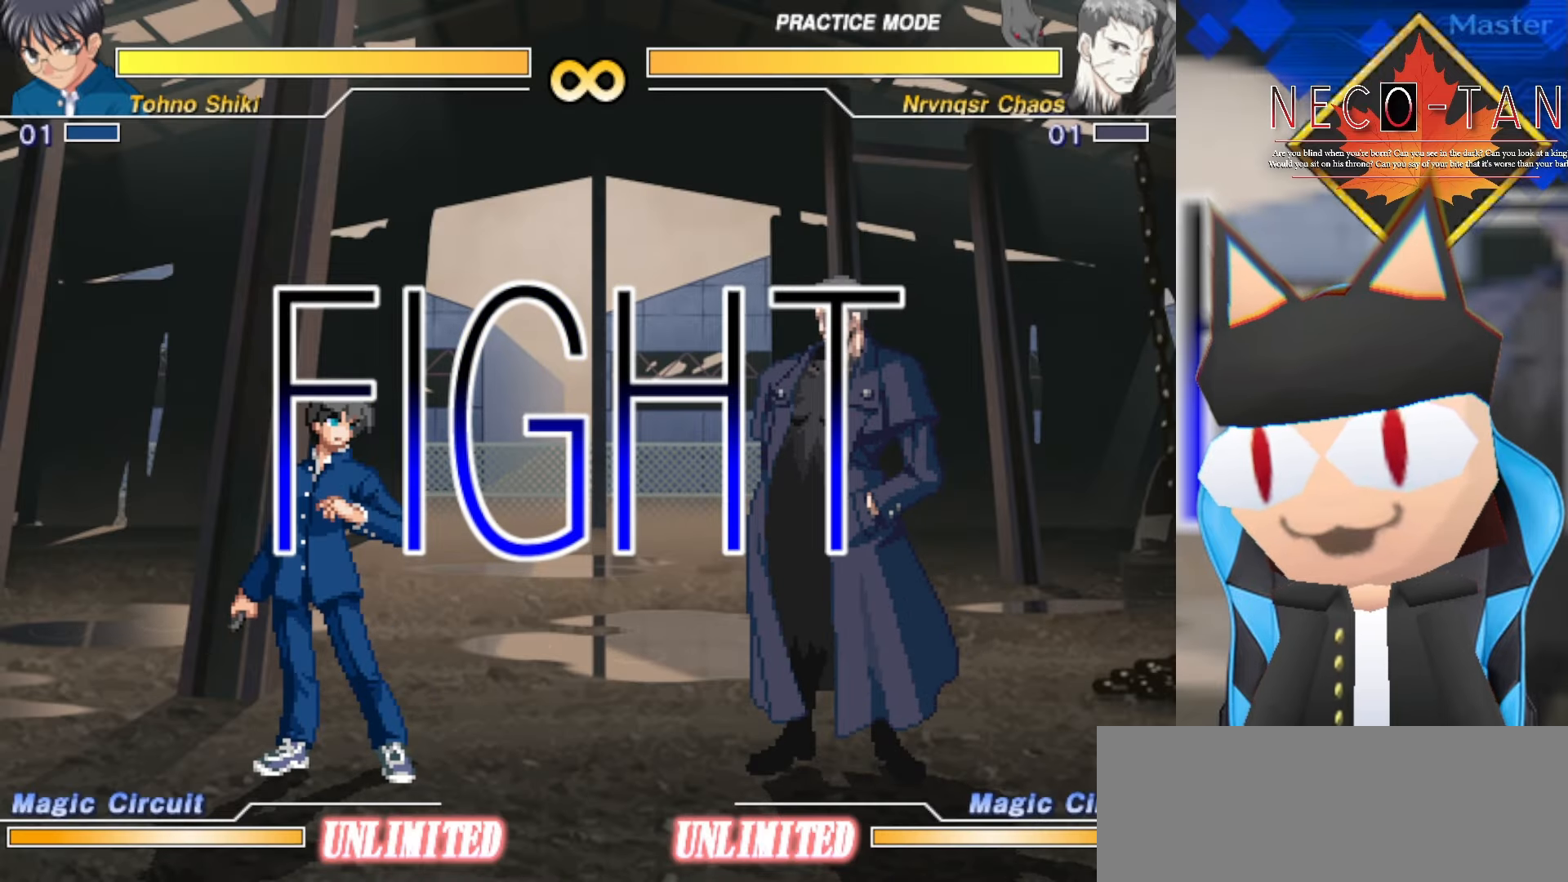
{"buttons": [], "left_stick": "center", "events": [[266, "CIRCLE", "down"], [266, "L2", "down"], [266, "R2", "down"], [383, "R2", "up"], [400, "CIRCLE", "up"], [400, "L2", "up"]]}
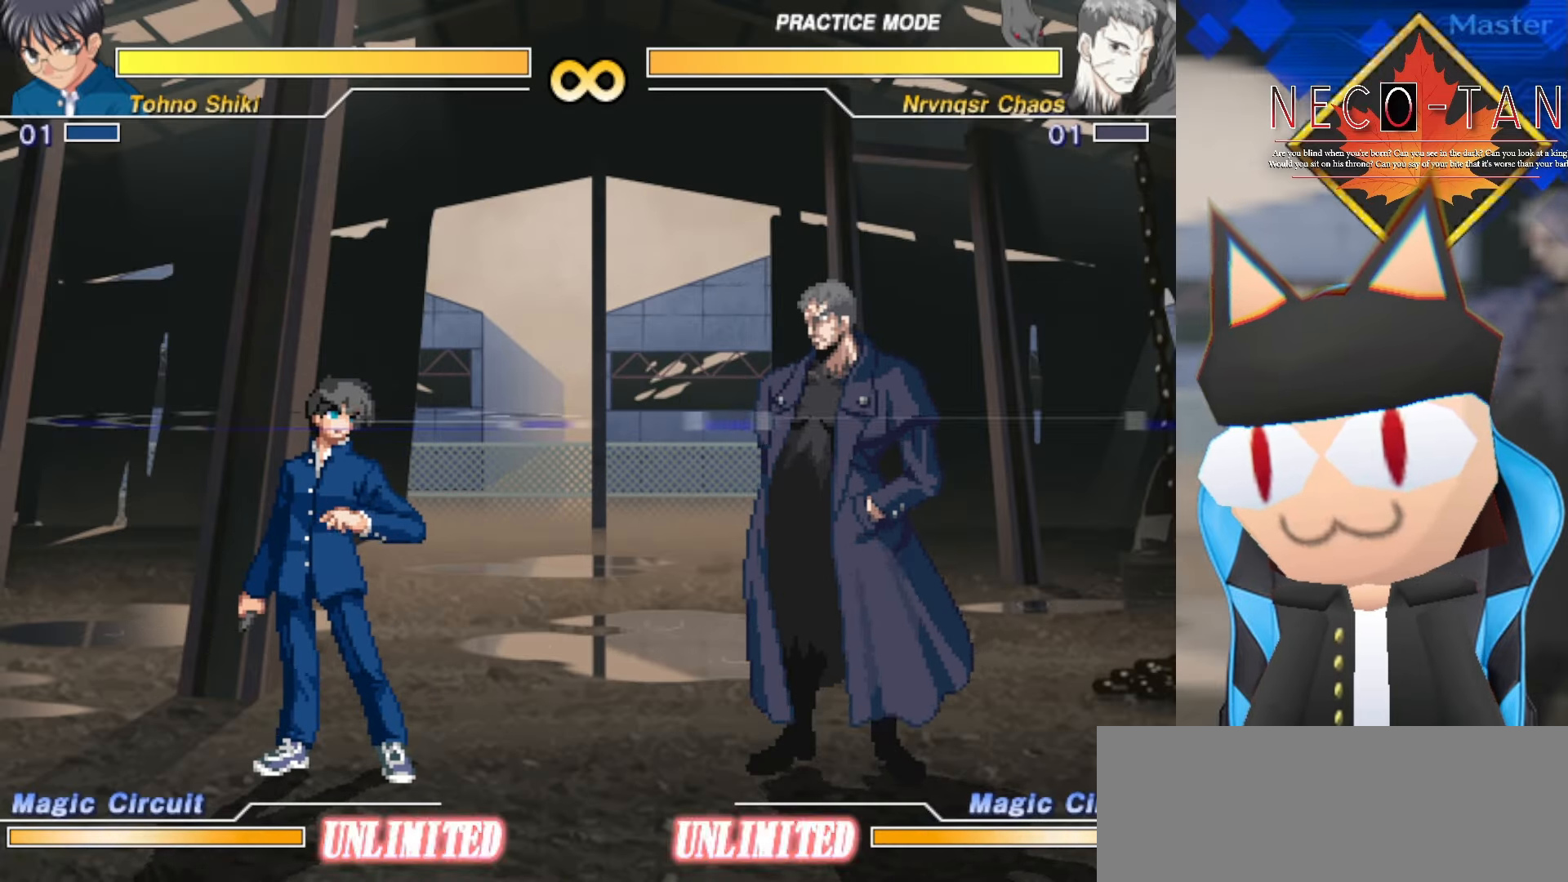
{"buttons": [], "left_stick": "center", "events": [[200, "CIRCLE", "down"], [200, "L2", "down"], [200, "R2", "down"], [300, "R2", "up"], [316, "CIRCLE", "up"], [316, "L2", "up"]]}
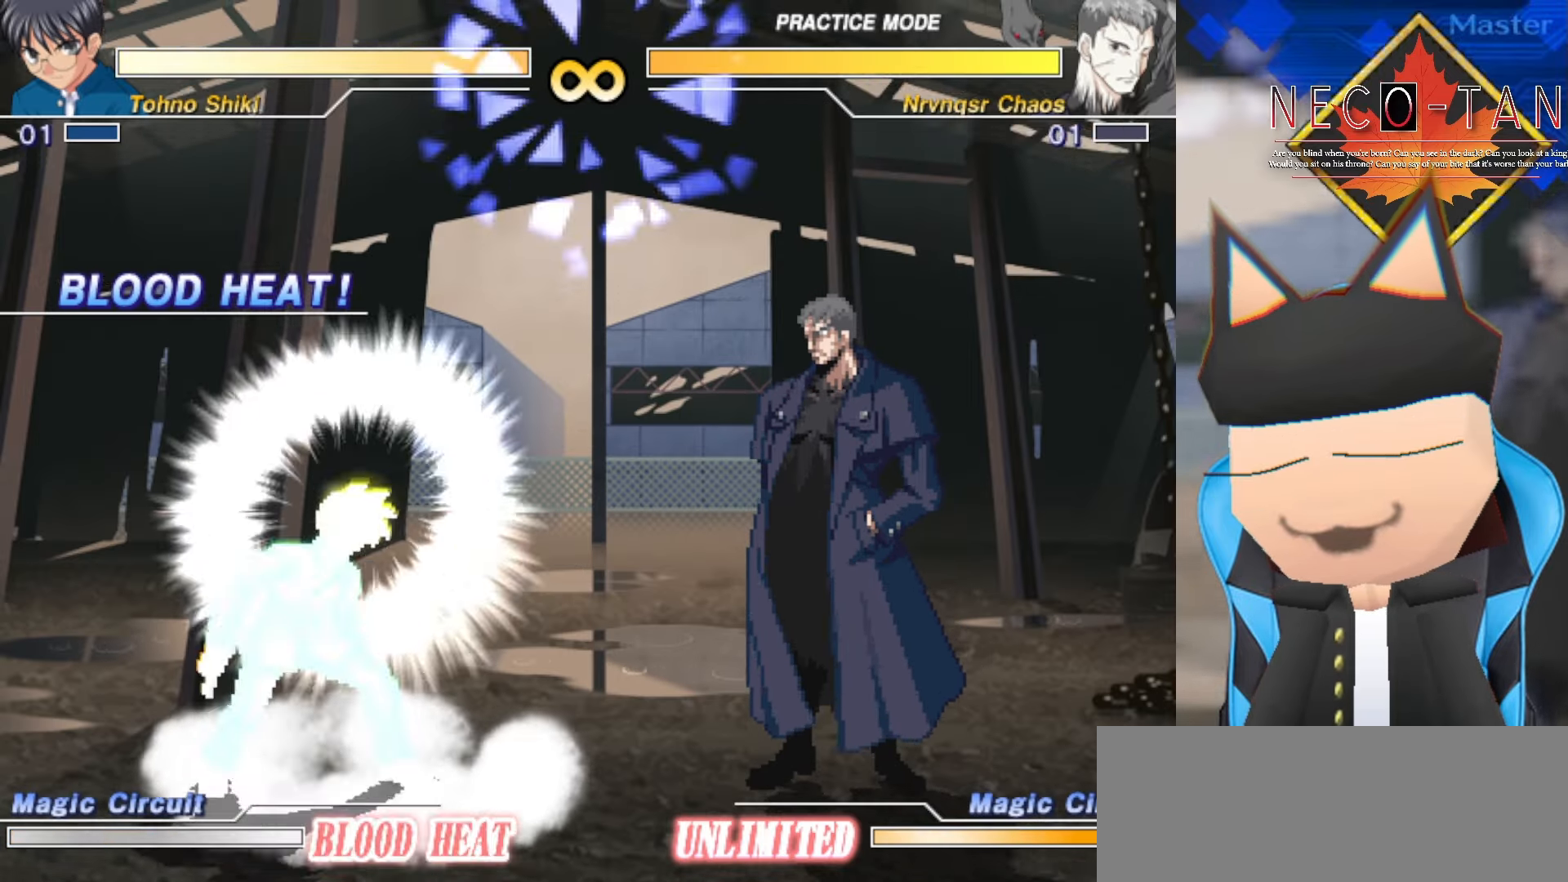
{"buttons": [], "left_stick": "left", "events": [[400, "left_stick", "left"]]}
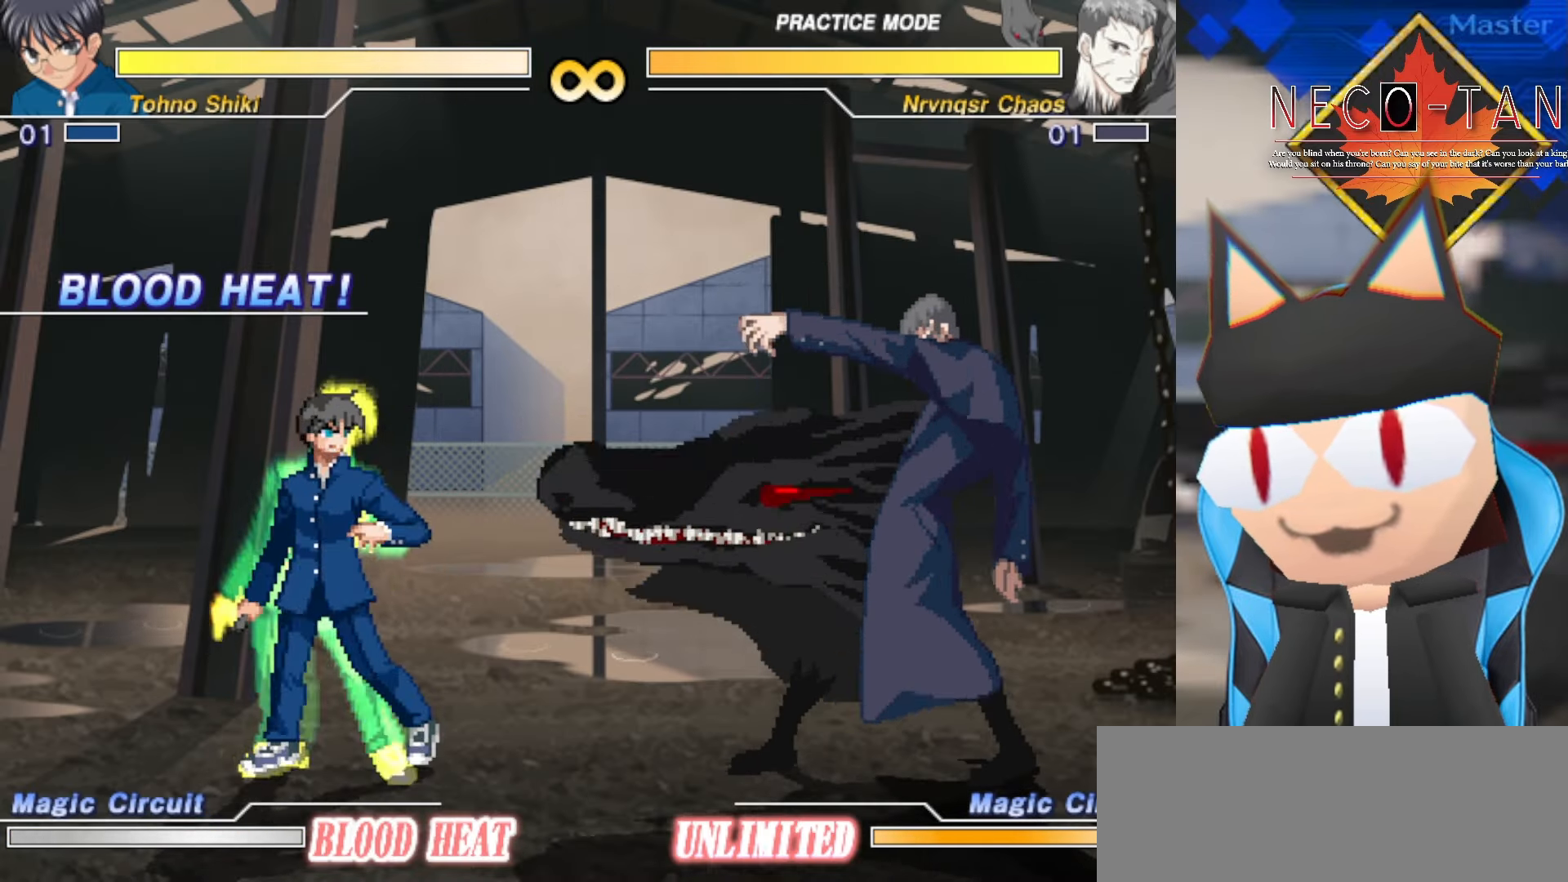
{"buttons": [], "left_stick": "center", "events": [[216, "left_stick", "center"]]}
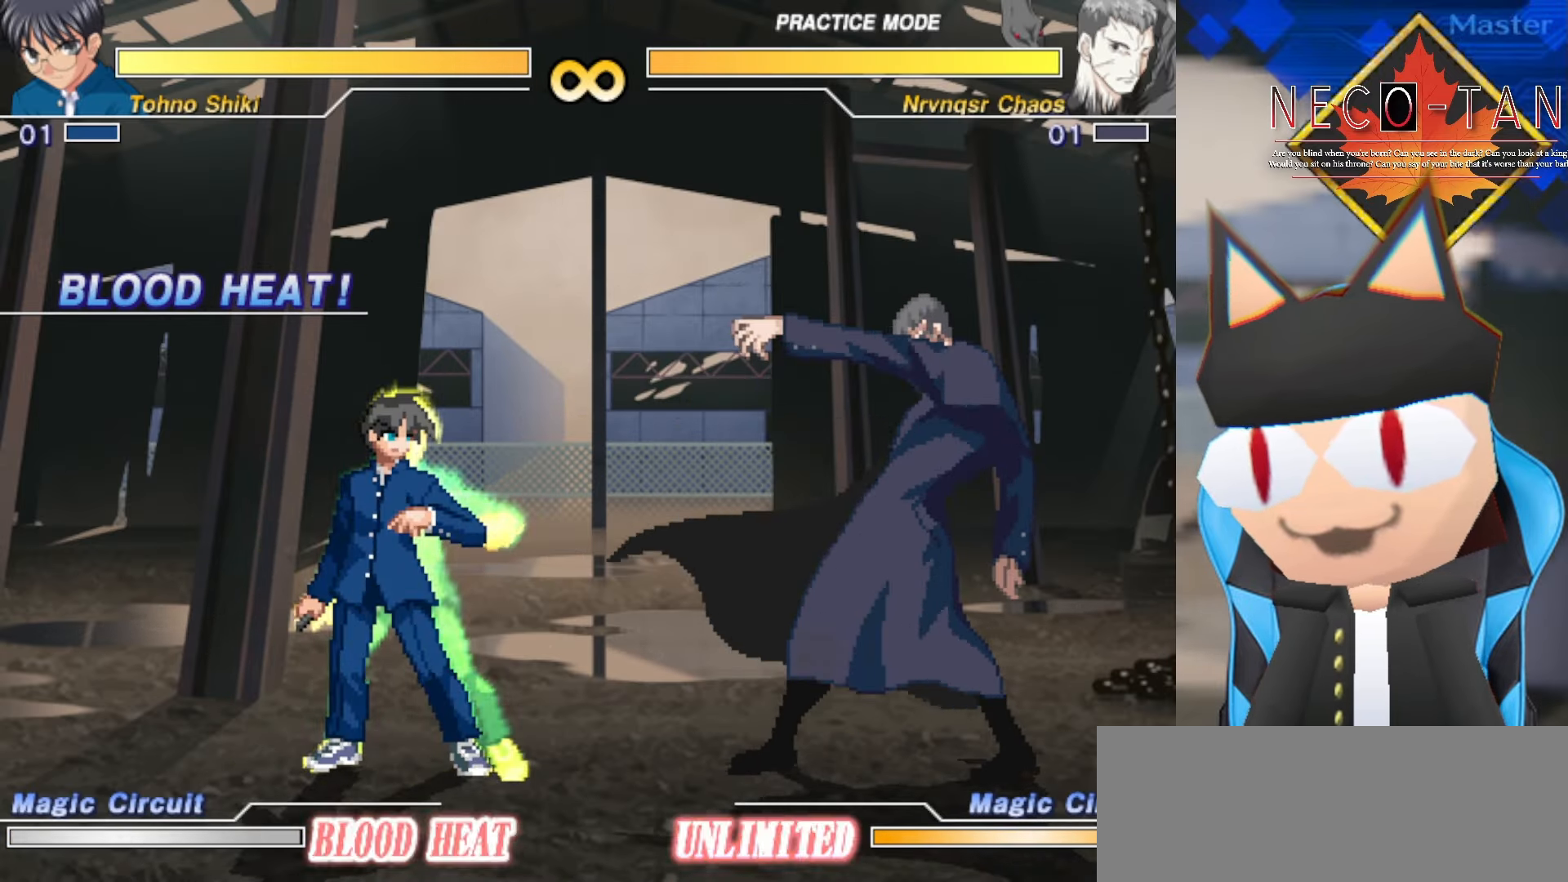
{"buttons": [], "left_stick": "left", "events": [[250, "left_stick", "left"]]}